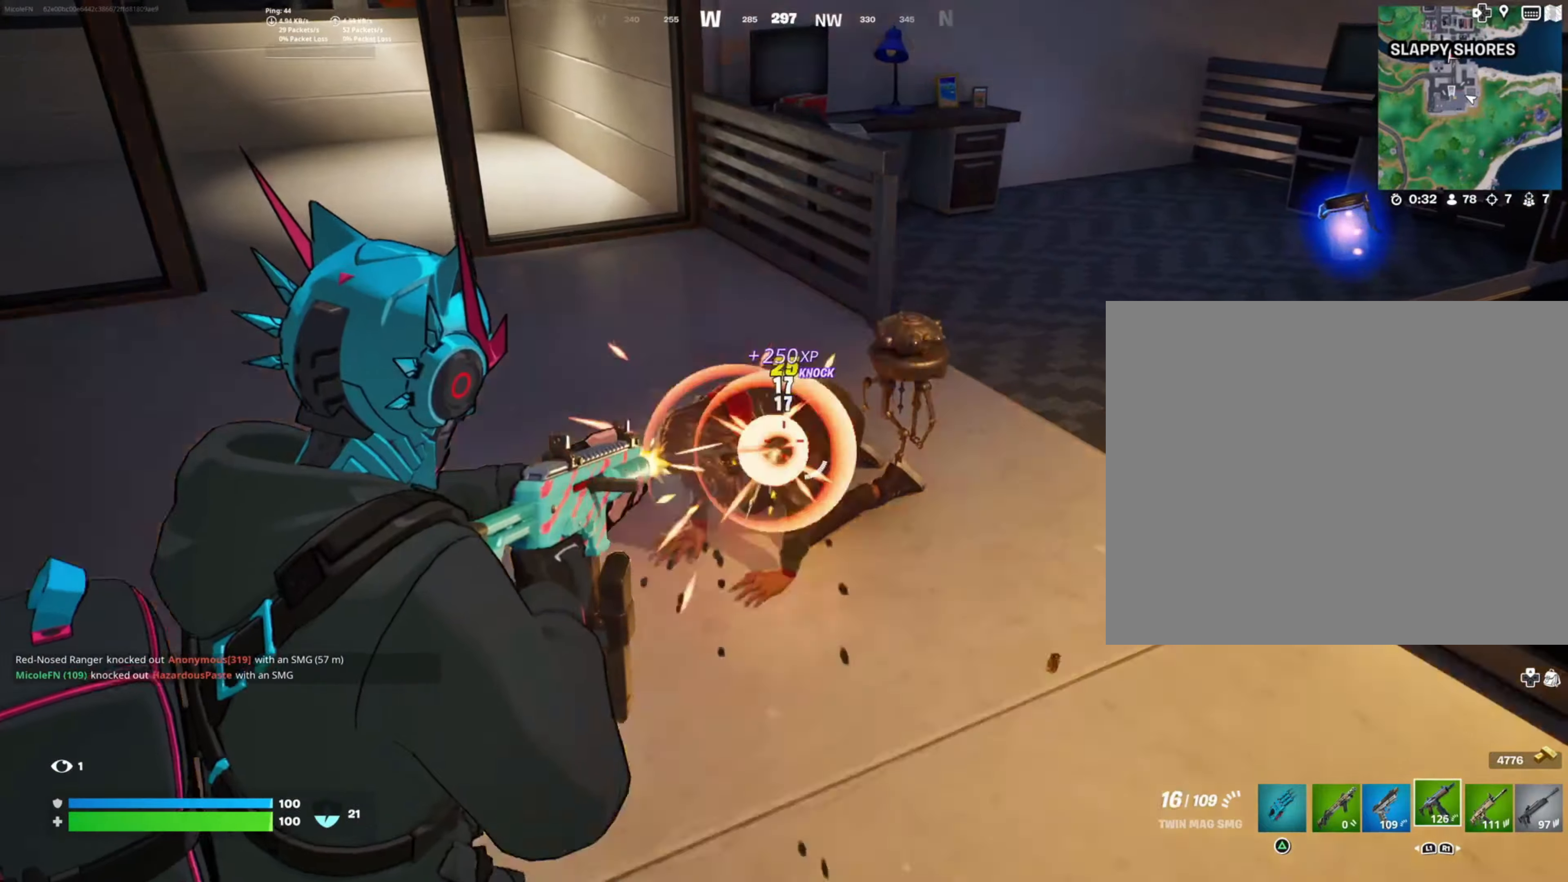
Gameplay with a controller (PlayStation layout); each line is a JSON object with the inputs held at the frame after it. "events" lists button and stick changes between this image and that frame as [ms after this image, input, new state], when the widget could be followed in between. Not read: L3 R3.
{"buttons": [], "left_stick": "up", "right_stick": "center", "events": [[83, "left_stick", "center"], [83, "right_stick", "right"], [150, "left_stick", "up-right"], [250, "right_stick", "center"], [283, "left_stick", "up-left"], [383, "R2", "up"], [417, "left_stick", "up"], [433, "L2", "up"]]}
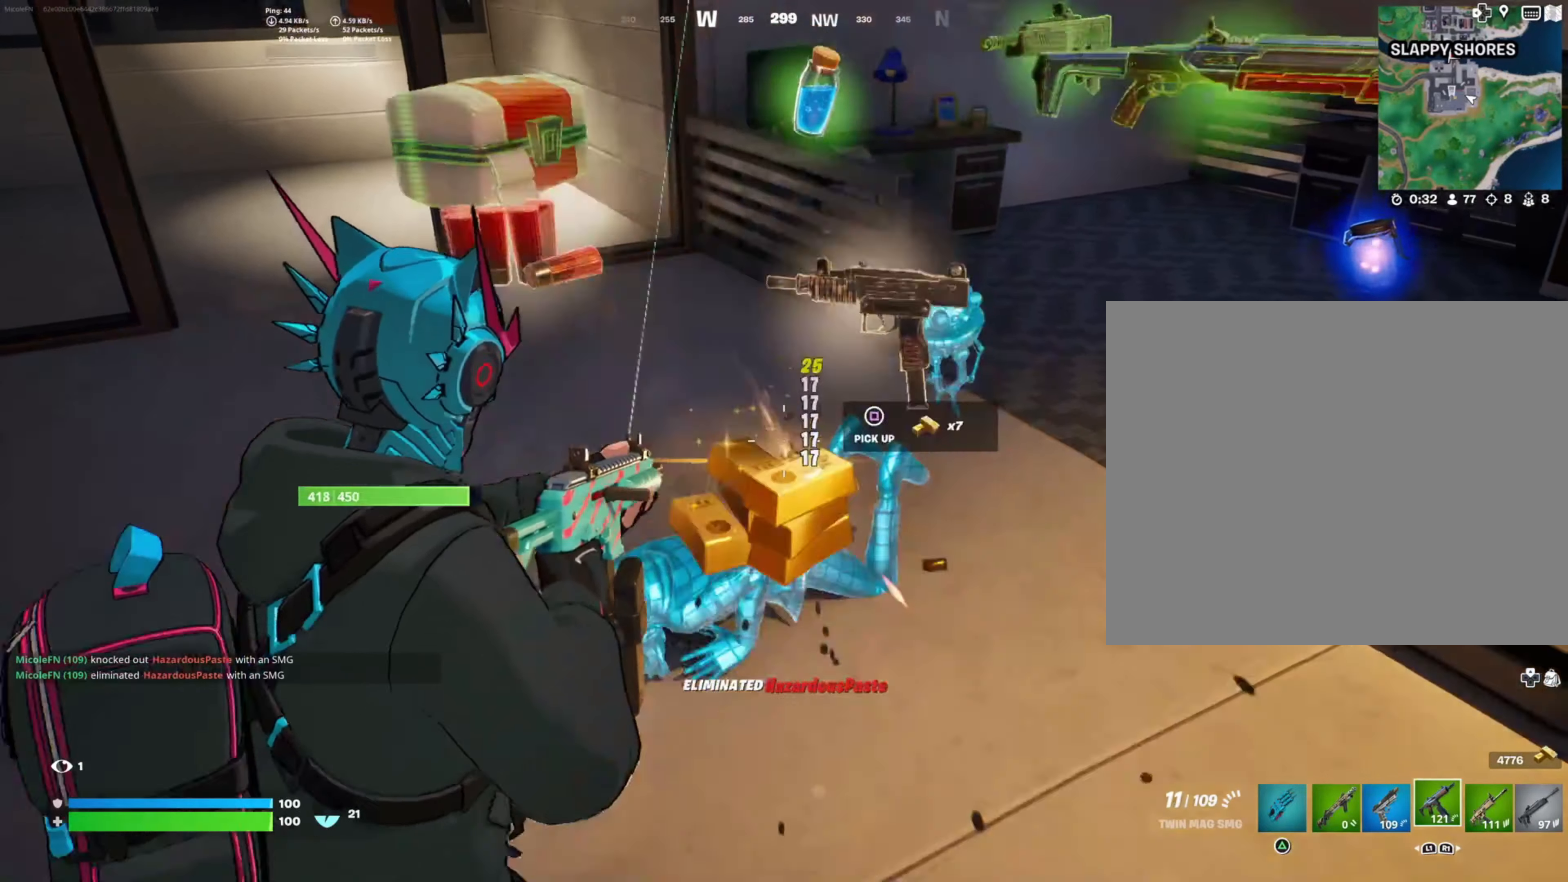
{"buttons": [], "left_stick": "left", "right_stick": "left", "events": [[33, "left_stick", "up-right"], [217, "left_stick", "up"], [417, "right_stick", "left"], [450, "left_stick", "left"]]}
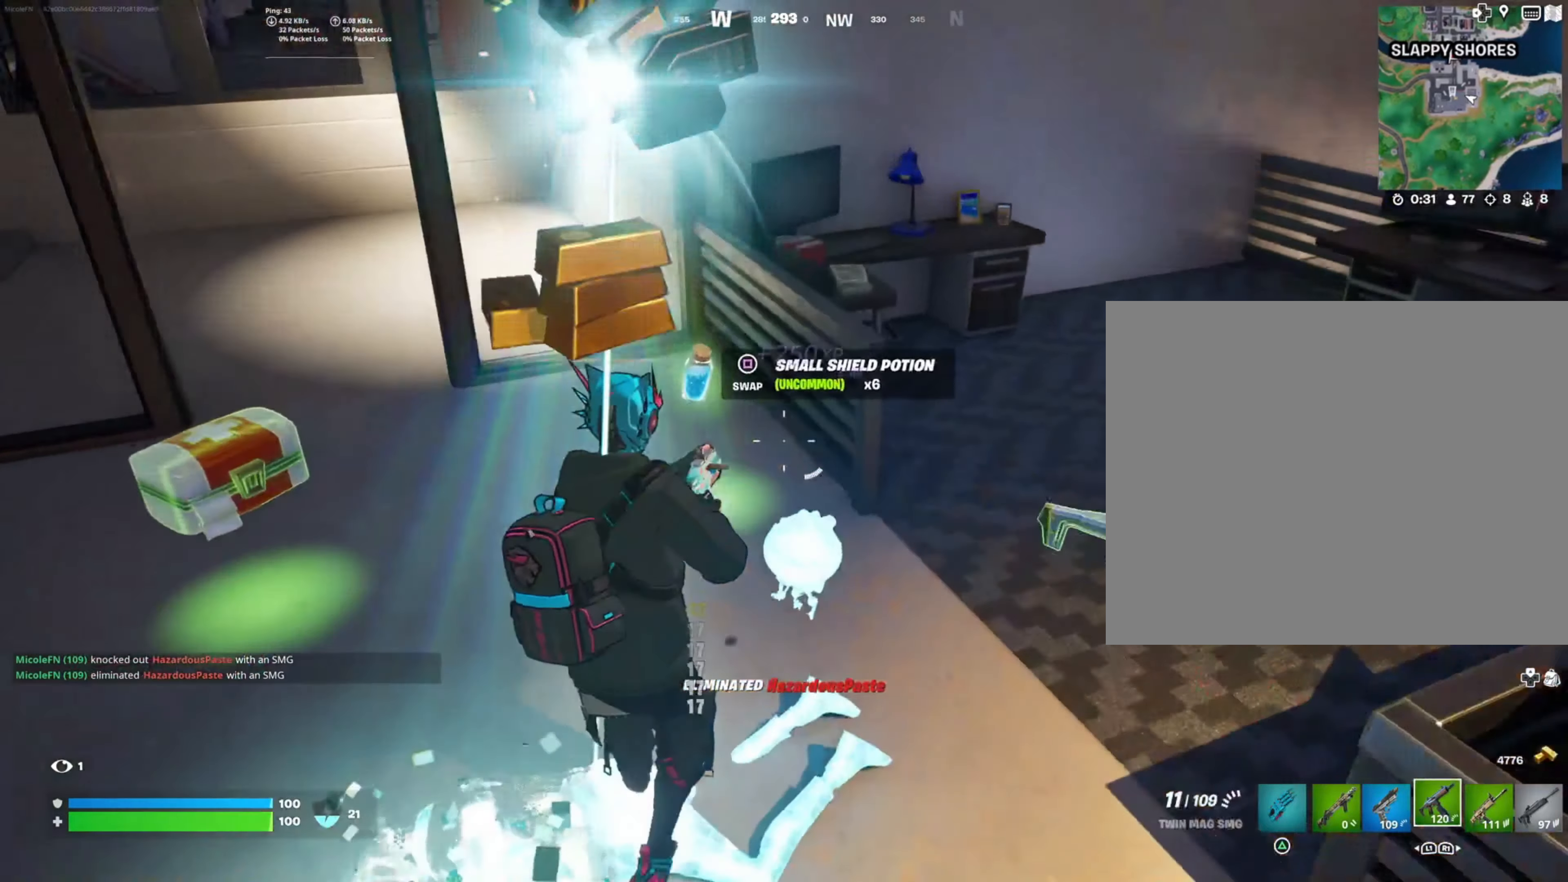
{"buttons": [], "left_stick": "up", "right_stick": "right", "events": [[283, "left_stick", "up-left"], [433, "right_stick", "center"], [483, "left_stick", "up"], [483, "right_stick", "right"]]}
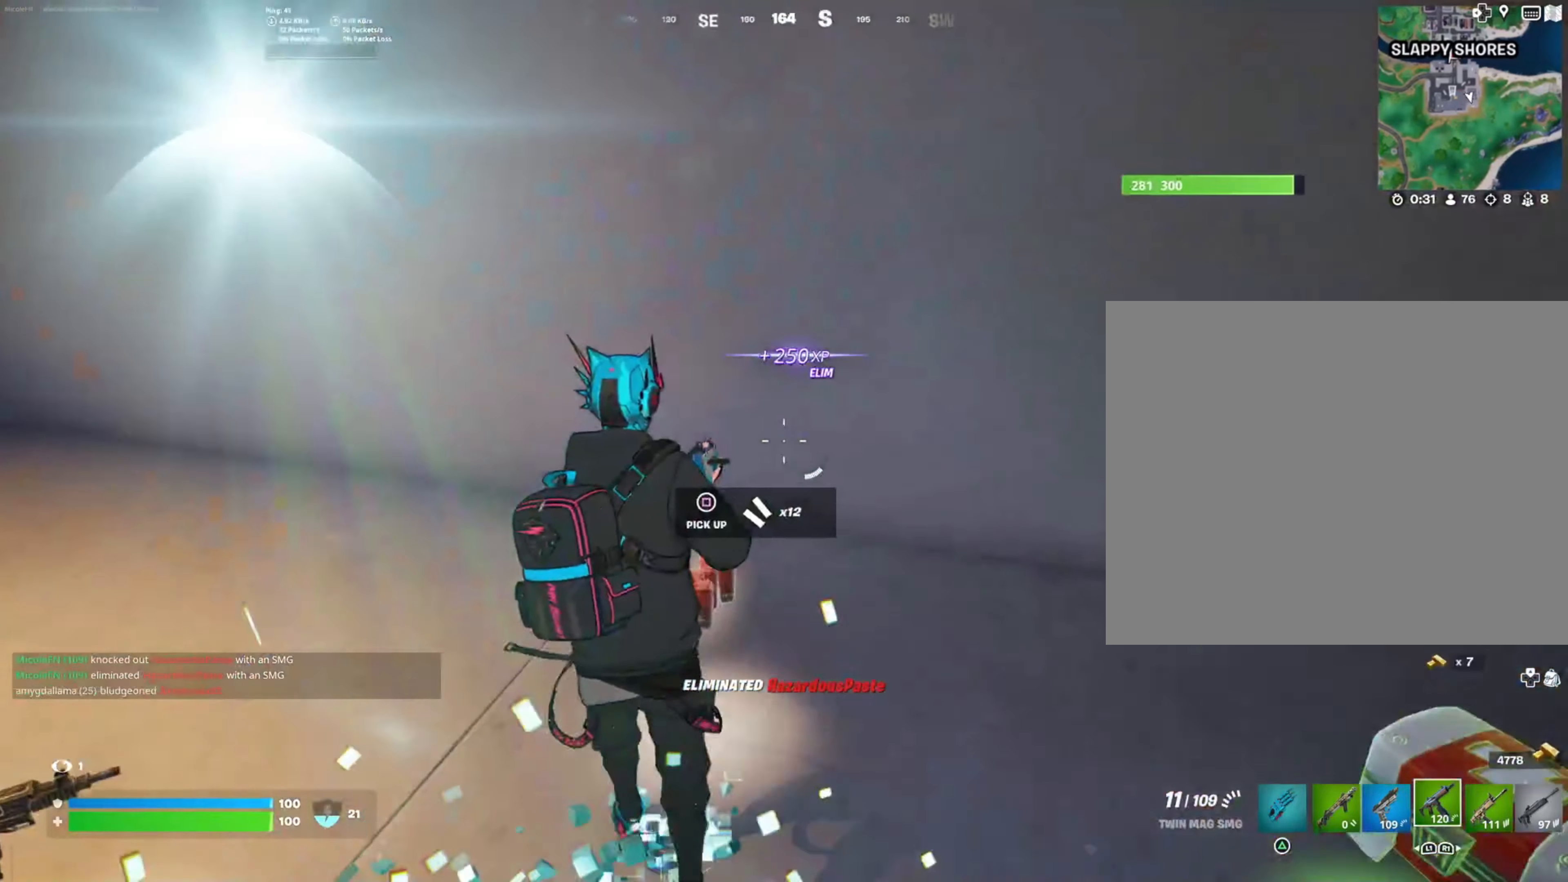
{"buttons": [], "left_stick": "up-right", "right_stick": "right", "events": [[117, "left_stick", "up-right"], [250, "left_stick", "right"], [383, "left_stick", "up-right"]]}
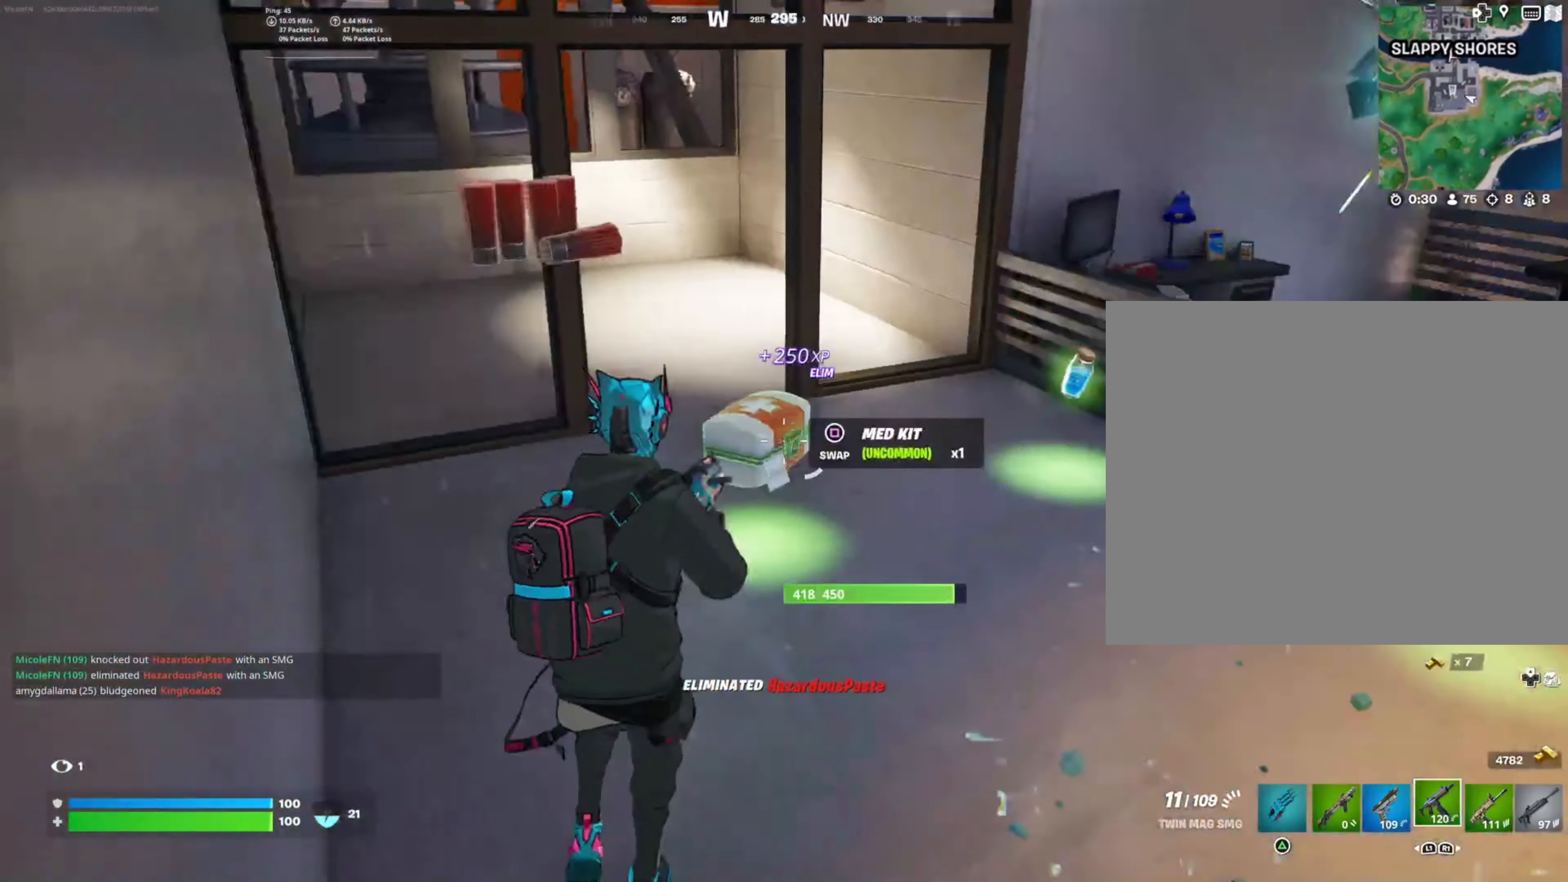
{"buttons": ["L1"], "left_stick": "up-right", "right_stick": "center", "events": [[83, "left_stick", "up"], [117, "right_stick", "center"], [233, "L1", "down"], [317, "L1", "up"], [317, "left_stick", "up-right"], [400, "L1", "down"]]}
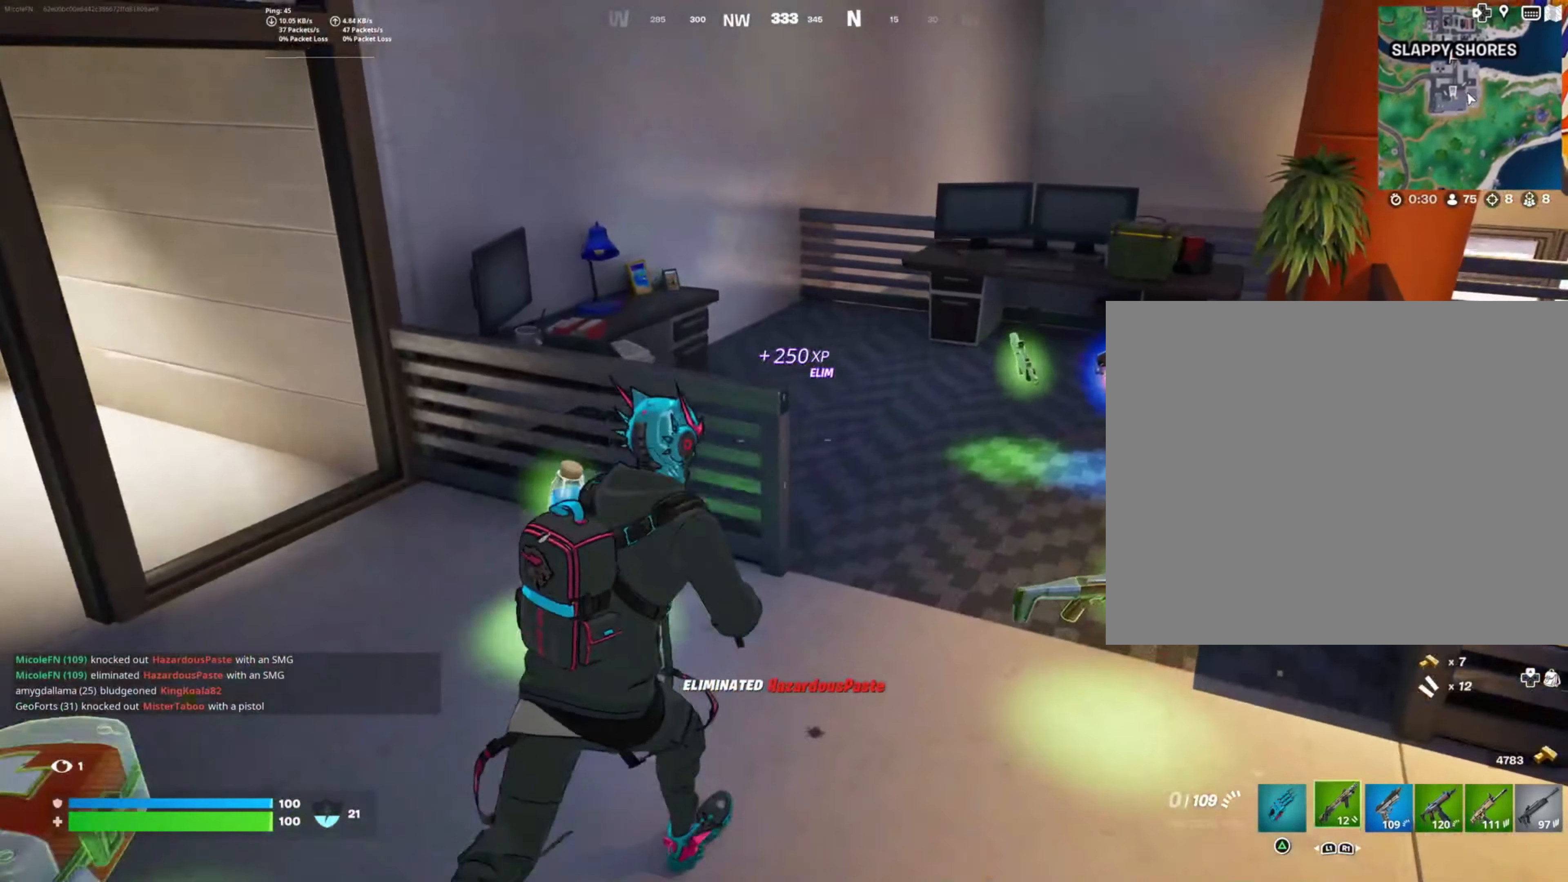
{"buttons": [], "left_stick": "up", "right_stick": "center", "events": [[17, "L1", "up"], [33, "left_stick", "up"], [200, "L1", "down"], [267, "L1", "up"], [333, "left_stick", "right"], [333, "right_stick", "right"], [433, "left_stick", "up"], [450, "right_stick", "center"]]}
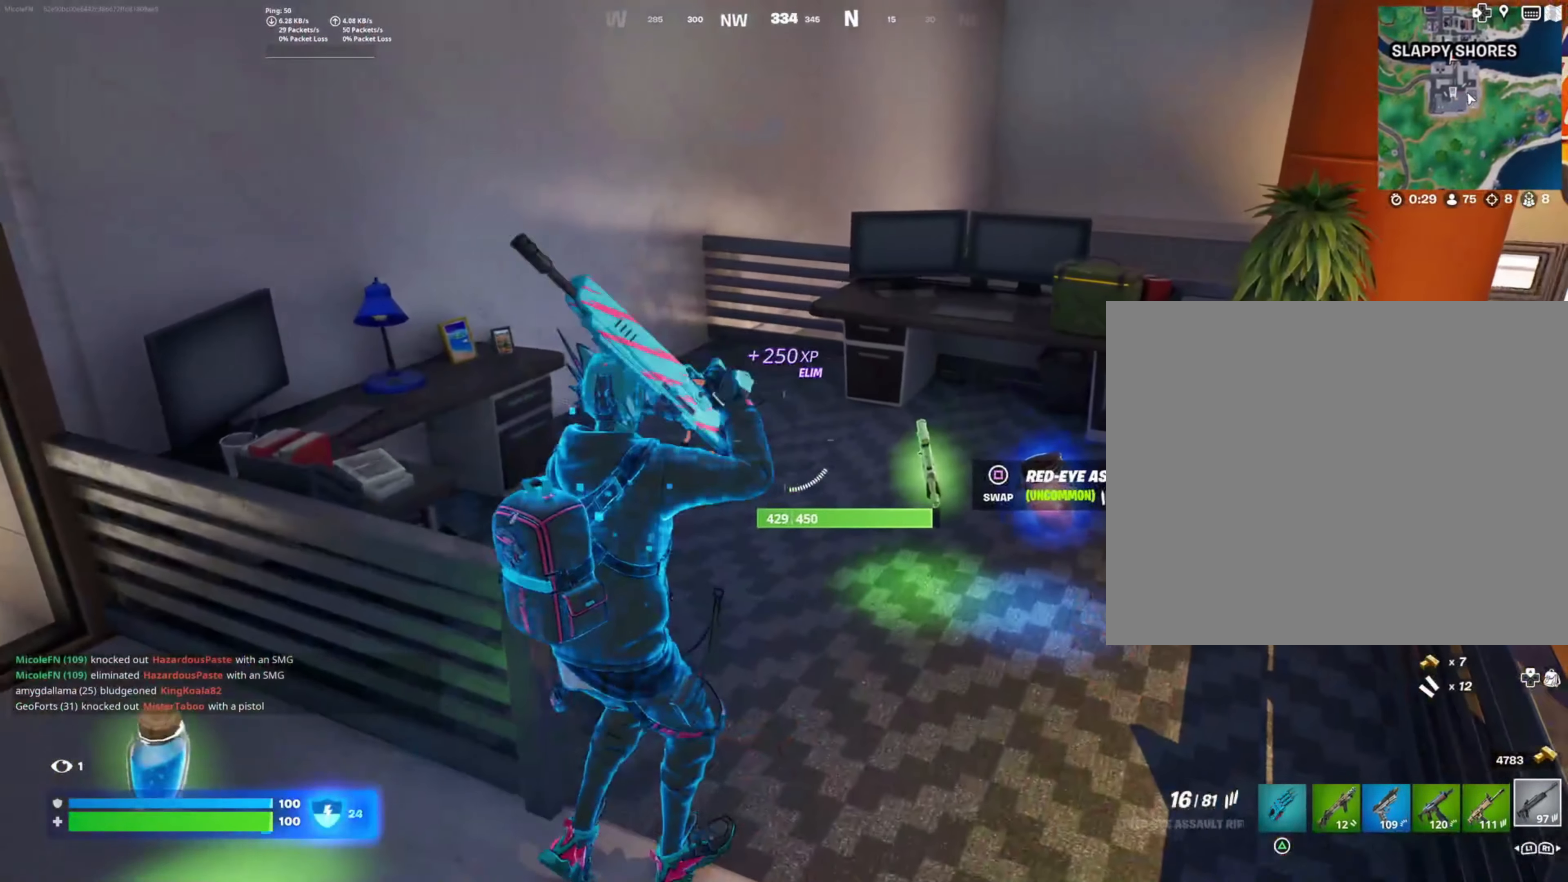
{"buttons": ["SQUARE"], "left_stick": "up", "right_stick": "center", "events": [[183, "R1", "down"], [267, "R1", "up"], [500, "SQUARE", "down"]]}
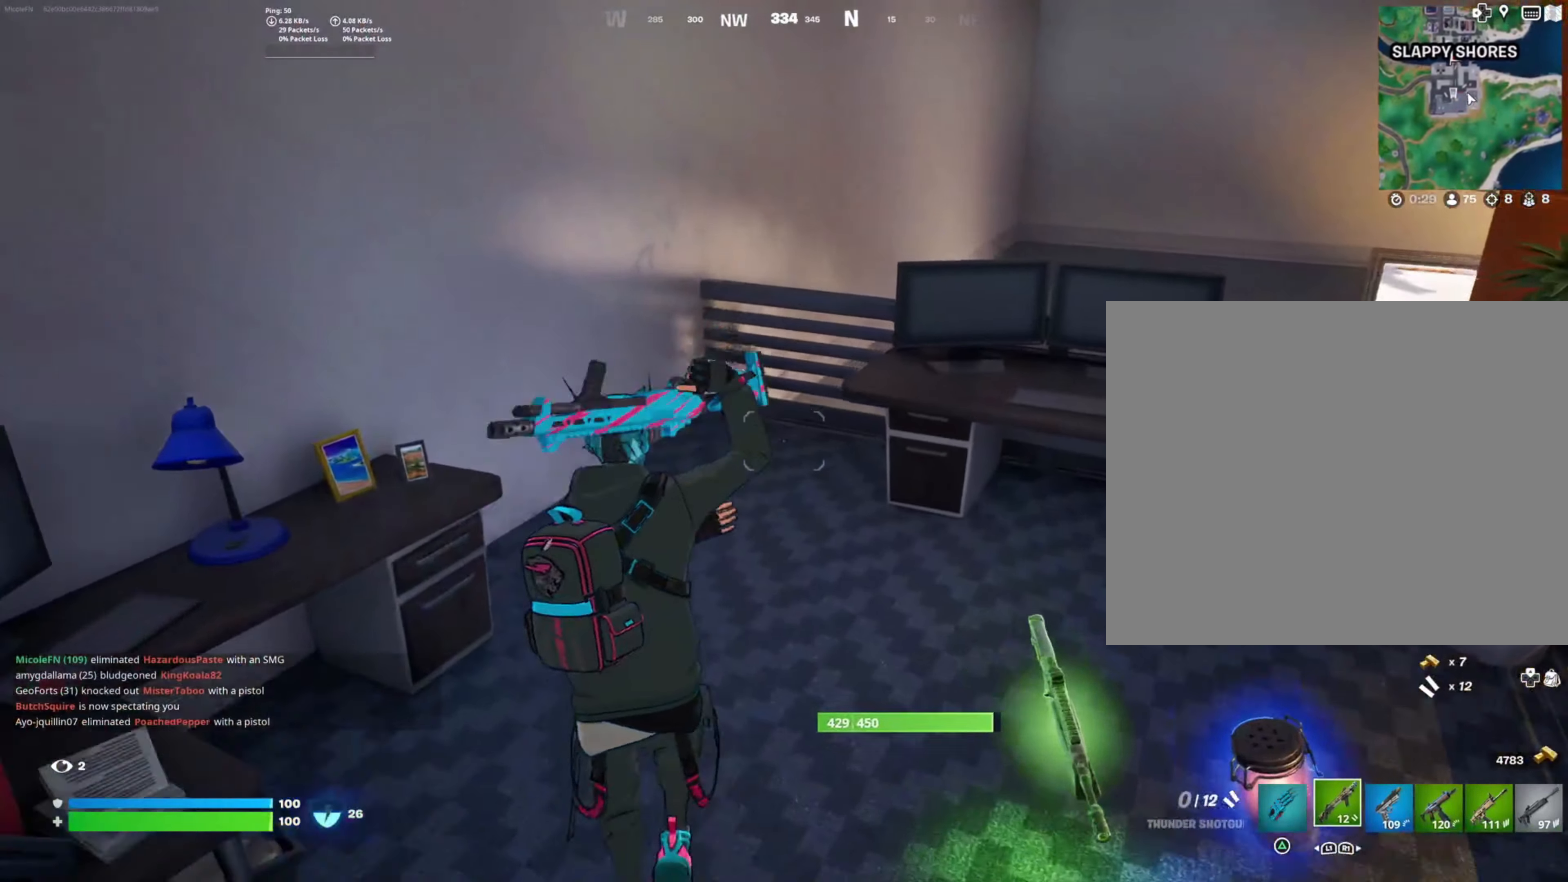
{"buttons": [], "left_stick": "center", "right_stick": "right", "events": [[67, "left_stick", "up-right"], [100, "SQUARE", "up"], [183, "SQUARE", "down"], [233, "left_stick", "center"], [283, "SQUARE", "up"], [300, "left_stick", "left"], [450, "right_stick", "right"], [483, "left_stick", "center"]]}
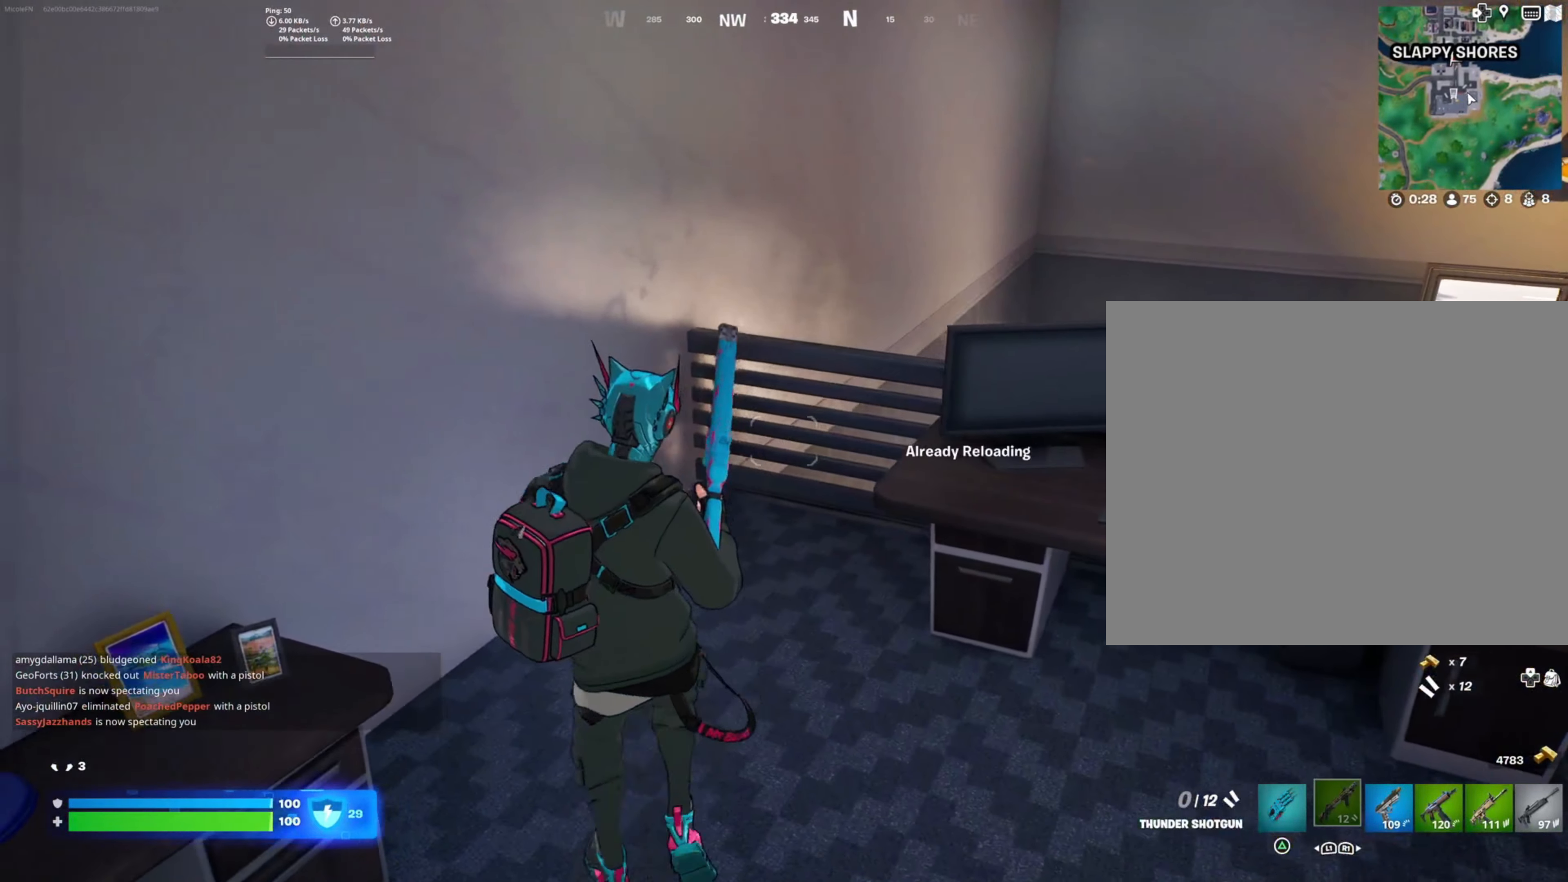
{"buttons": [], "left_stick": "right", "right_stick": "down-right", "events": [[67, "left_stick", "right"], [117, "right_stick", "center"], [267, "TRIANGLE", "down"], [333, "TRIANGLE", "up"], [333, "left_stick", "up"], [483, "right_stick", "down-right"], [500, "left_stick", "right"]]}
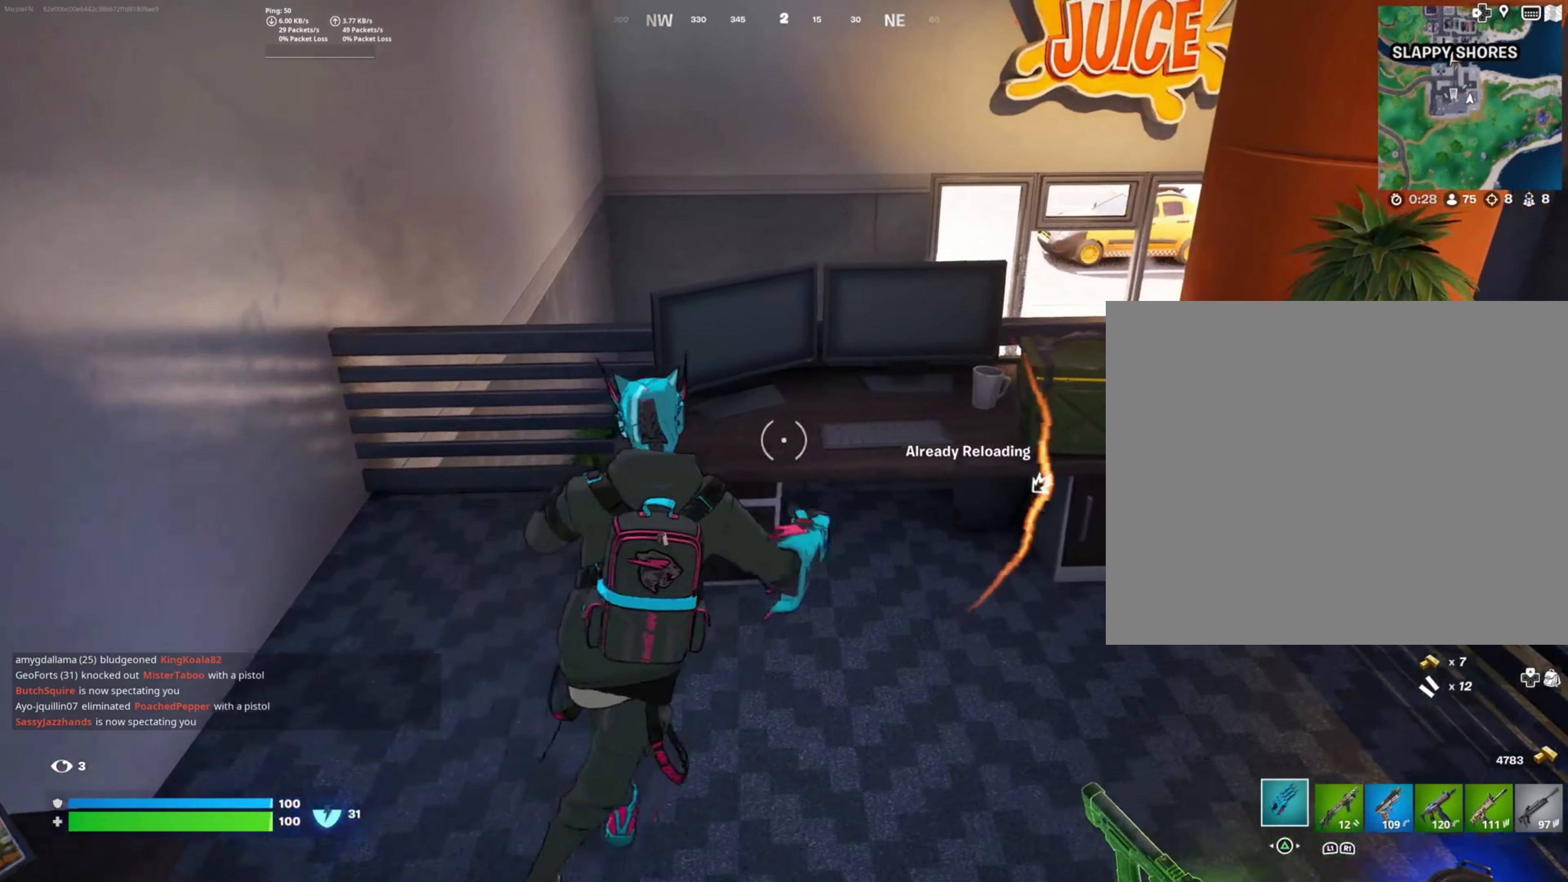
{"buttons": [], "left_stick": "center", "right_stick": "center", "events": [[117, "R2", "down"], [150, "left_stick", "center"], [167, "right_stick", "center"], [283, "R2", "up"], [300, "left_stick", "right"], [350, "R2", "down"], [500, "R2", "up"], [500, "left_stick", "center"]]}
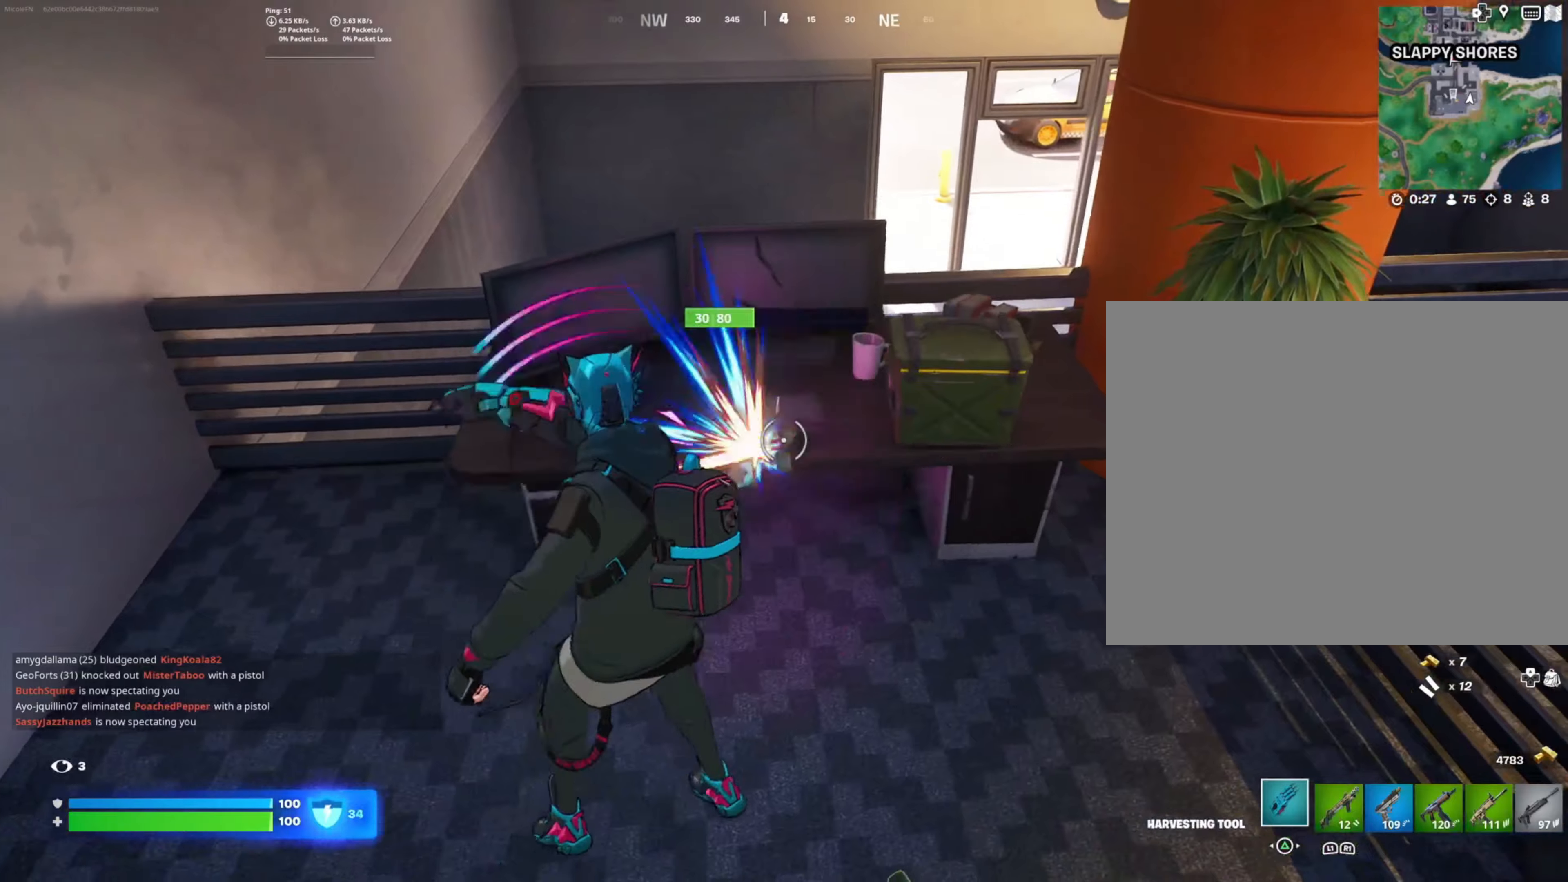
{"buttons": [], "left_stick": "center", "right_stick": "down", "events": [[250, "R2", "down"], [417, "R2", "up"], [450, "right_stick", "down"]]}
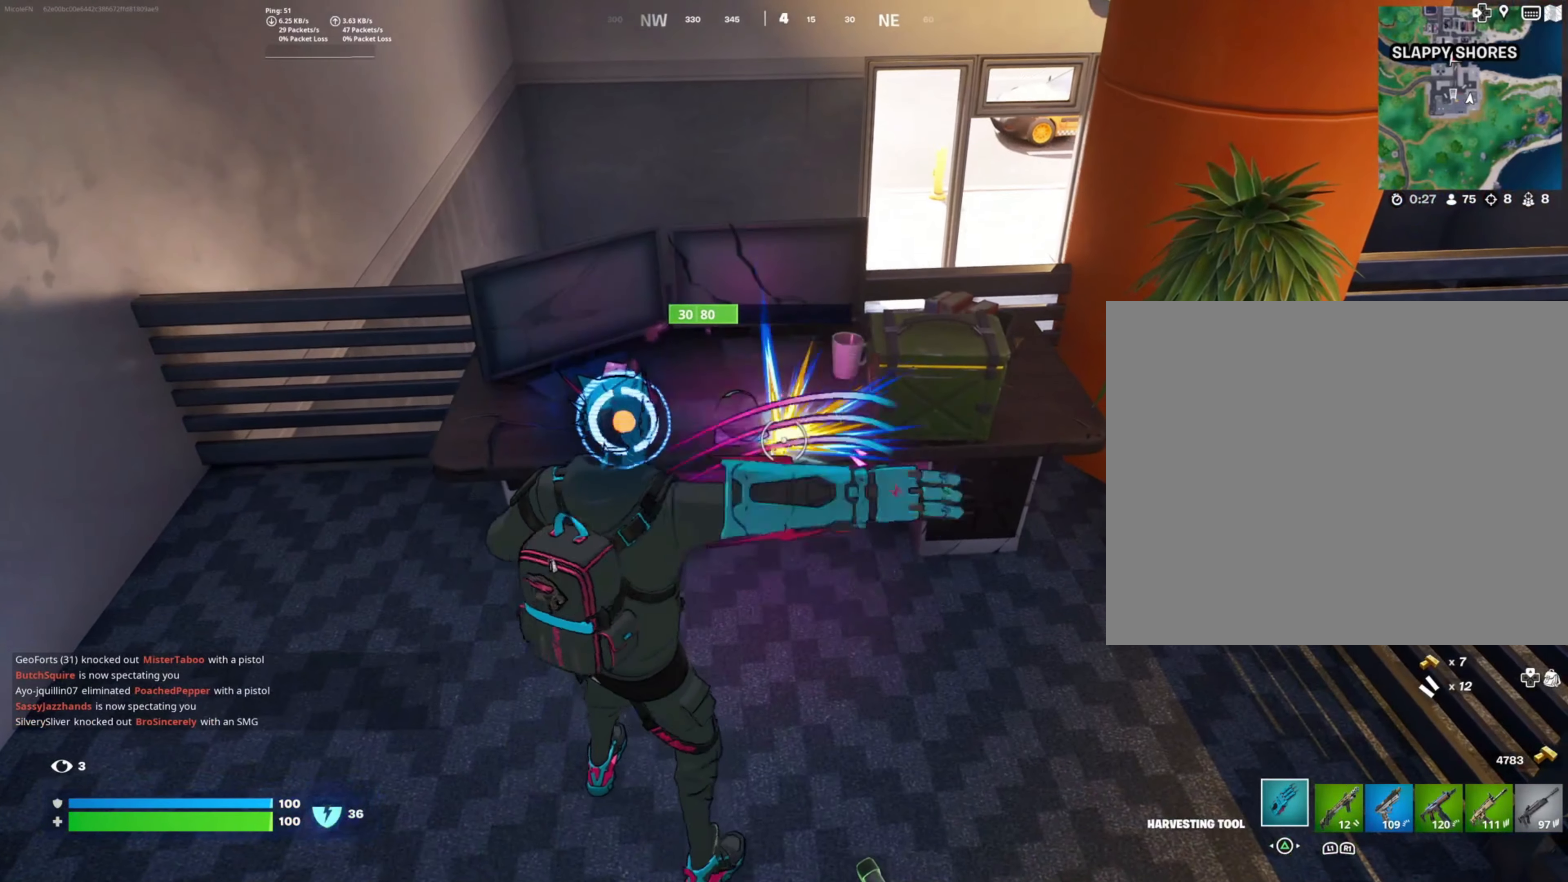
{"buttons": [], "left_stick": "right", "right_stick": "center", "events": [[34, "R2", "down"], [167, "right_stick", "center"], [184, "R2", "up"], [200, "left_stick", "up-right"], [350, "TRIANGLE", "down"], [367, "left_stick", "right"], [434, "TRIANGLE", "up"]]}
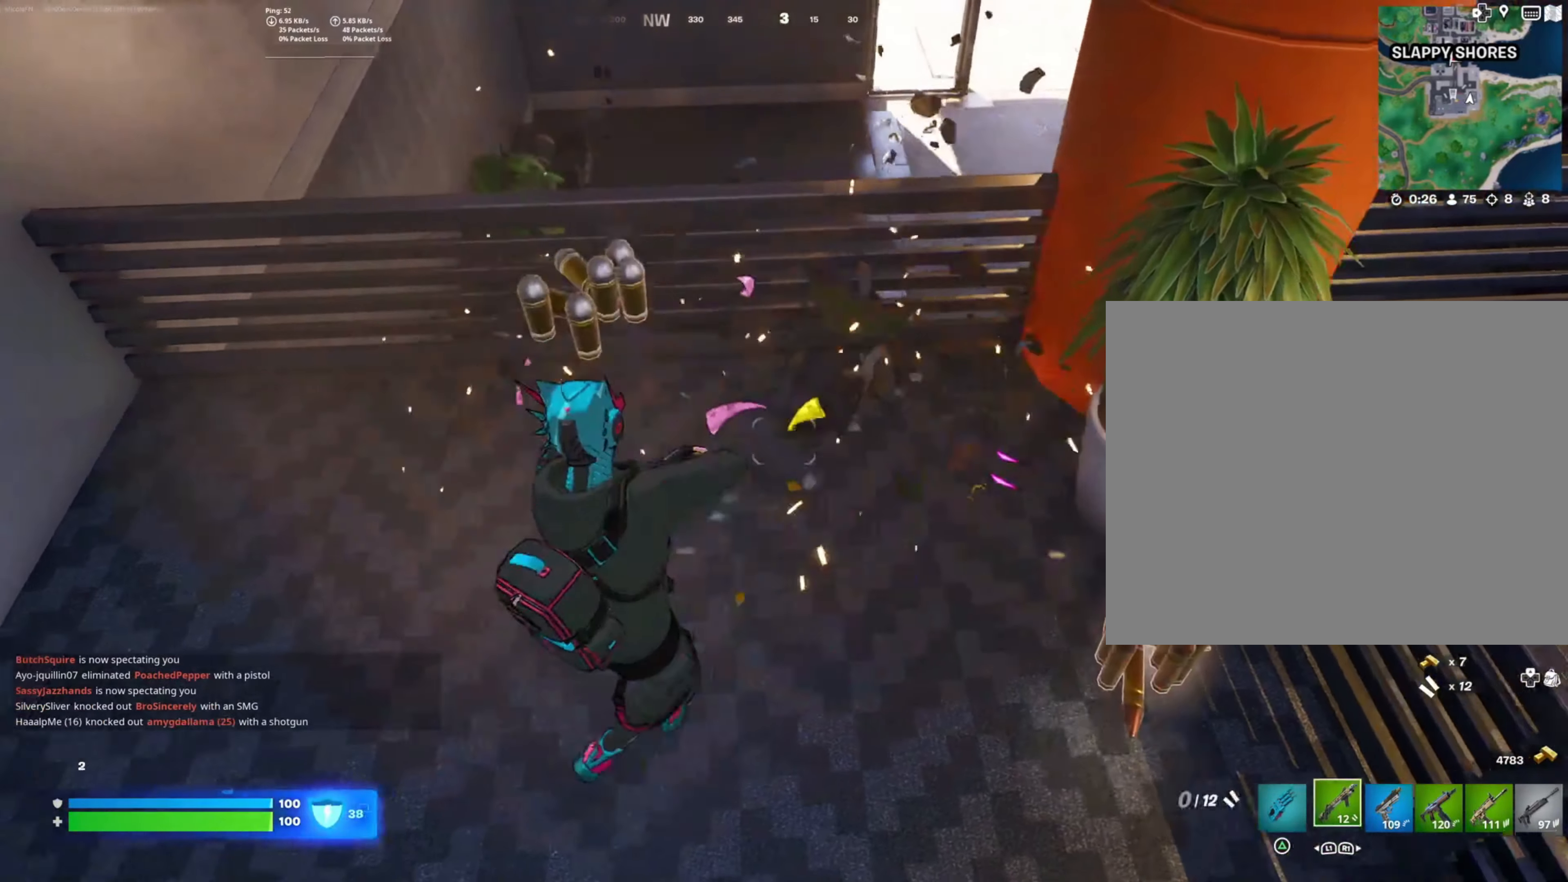
{"buttons": [], "left_stick": "up-right", "right_stick": "center", "events": [[67, "right_stick", "right"], [100, "left_stick", "up-right"], [267, "left_stick", "right"], [334, "right_stick", "up-right"], [400, "left_stick", "up-right"], [434, "right_stick", "center"]]}
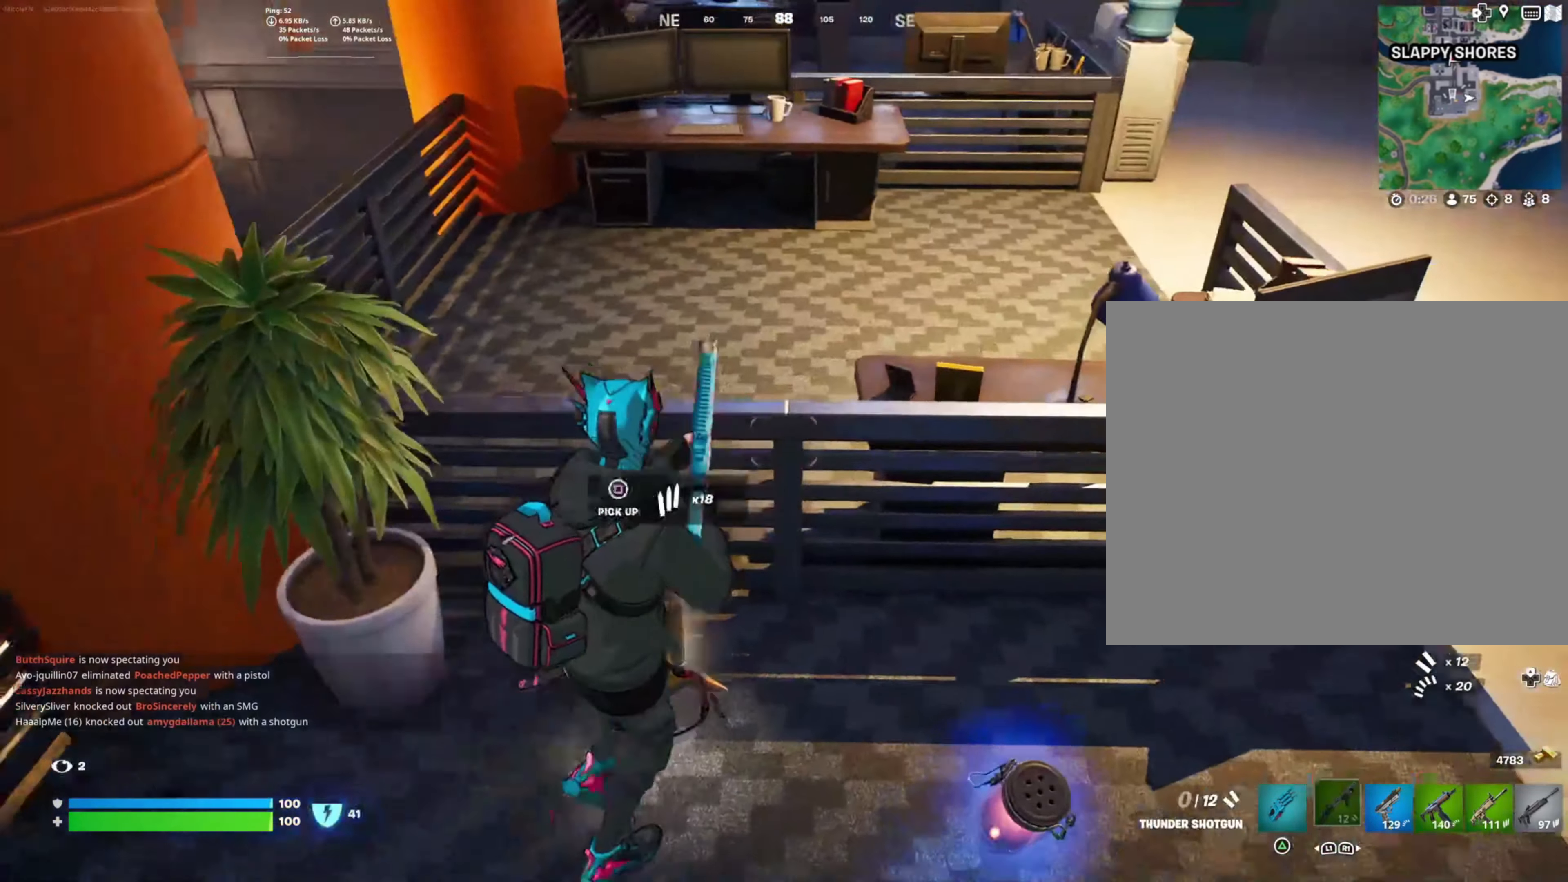
{"buttons": [], "left_stick": "up-left", "right_stick": "center", "events": [[34, "right_stick", "right"], [67, "left_stick", "right"], [234, "left_stick", "up"], [234, "right_stick", "center"], [284, "left_stick", "up-left"], [384, "CROSS", "down"], [500, "CROSS", "up"]]}
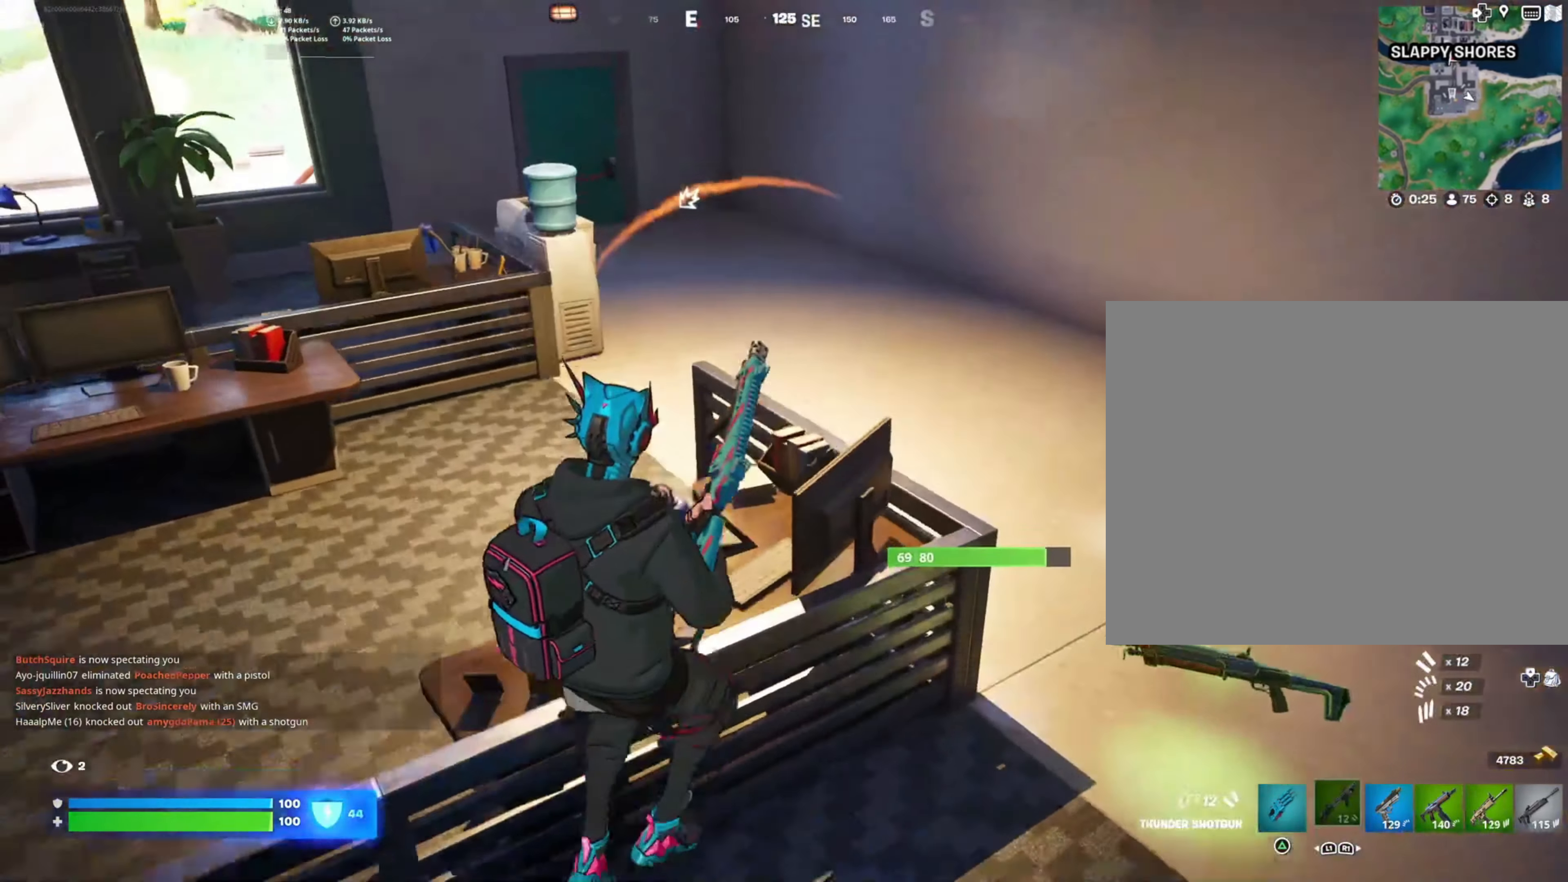
{"buttons": [], "left_stick": "up-right", "right_stick": "center", "events": [[100, "SQUARE", "down"], [200, "left_stick", "up"], [217, "SQUARE", "up"], [450, "left_stick", "up-right"]]}
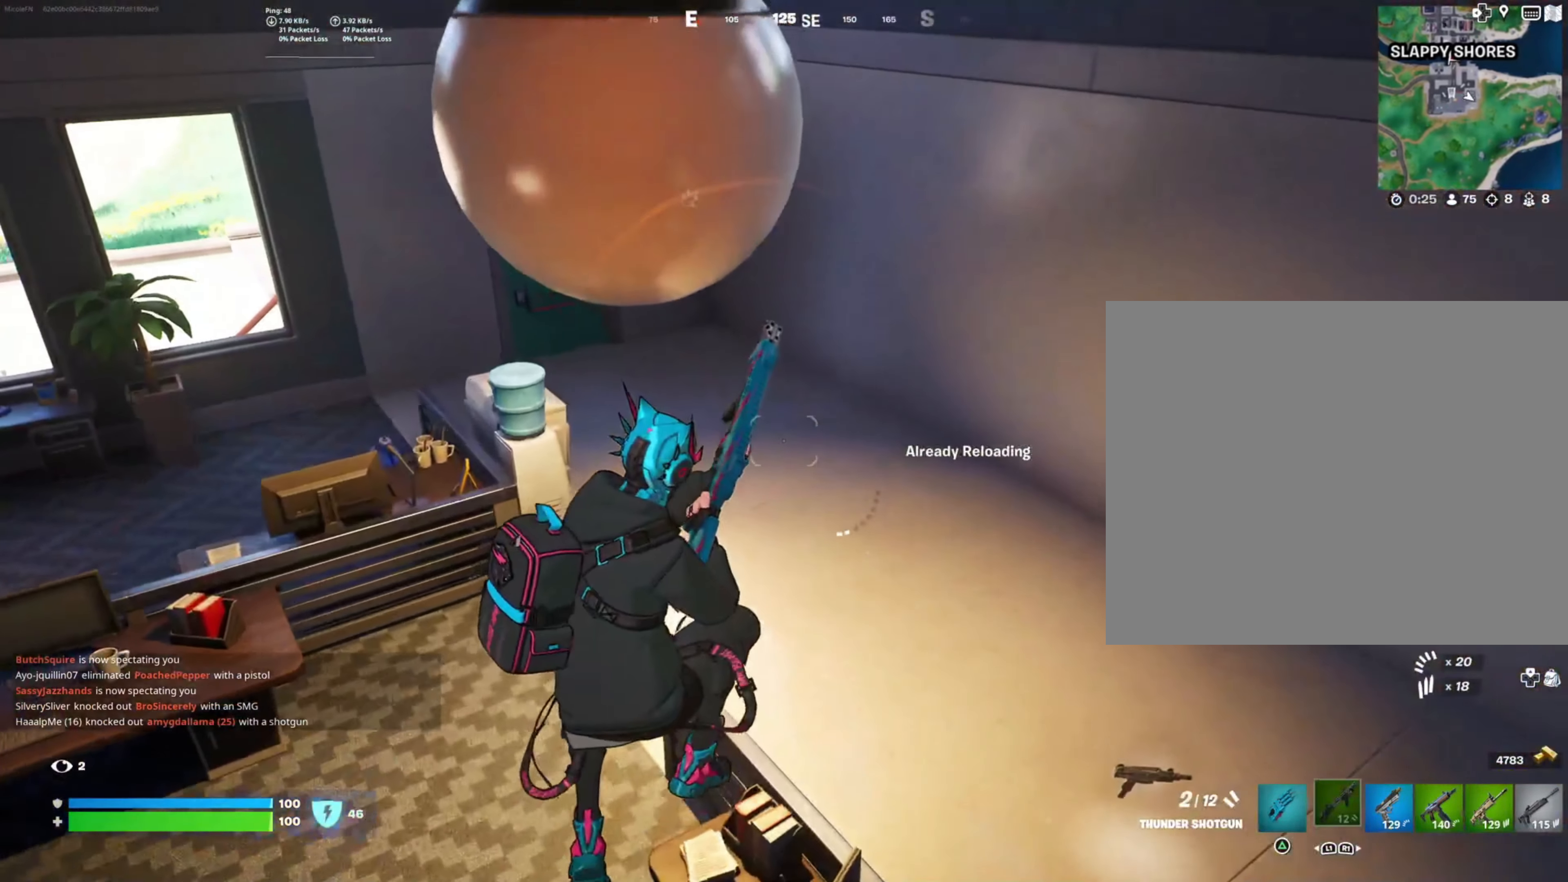
{"buttons": [], "left_stick": "up", "right_stick": "left", "events": [[167, "right_stick", "up-left"], [334, "left_stick", "up"], [334, "right_stick", "left"]]}
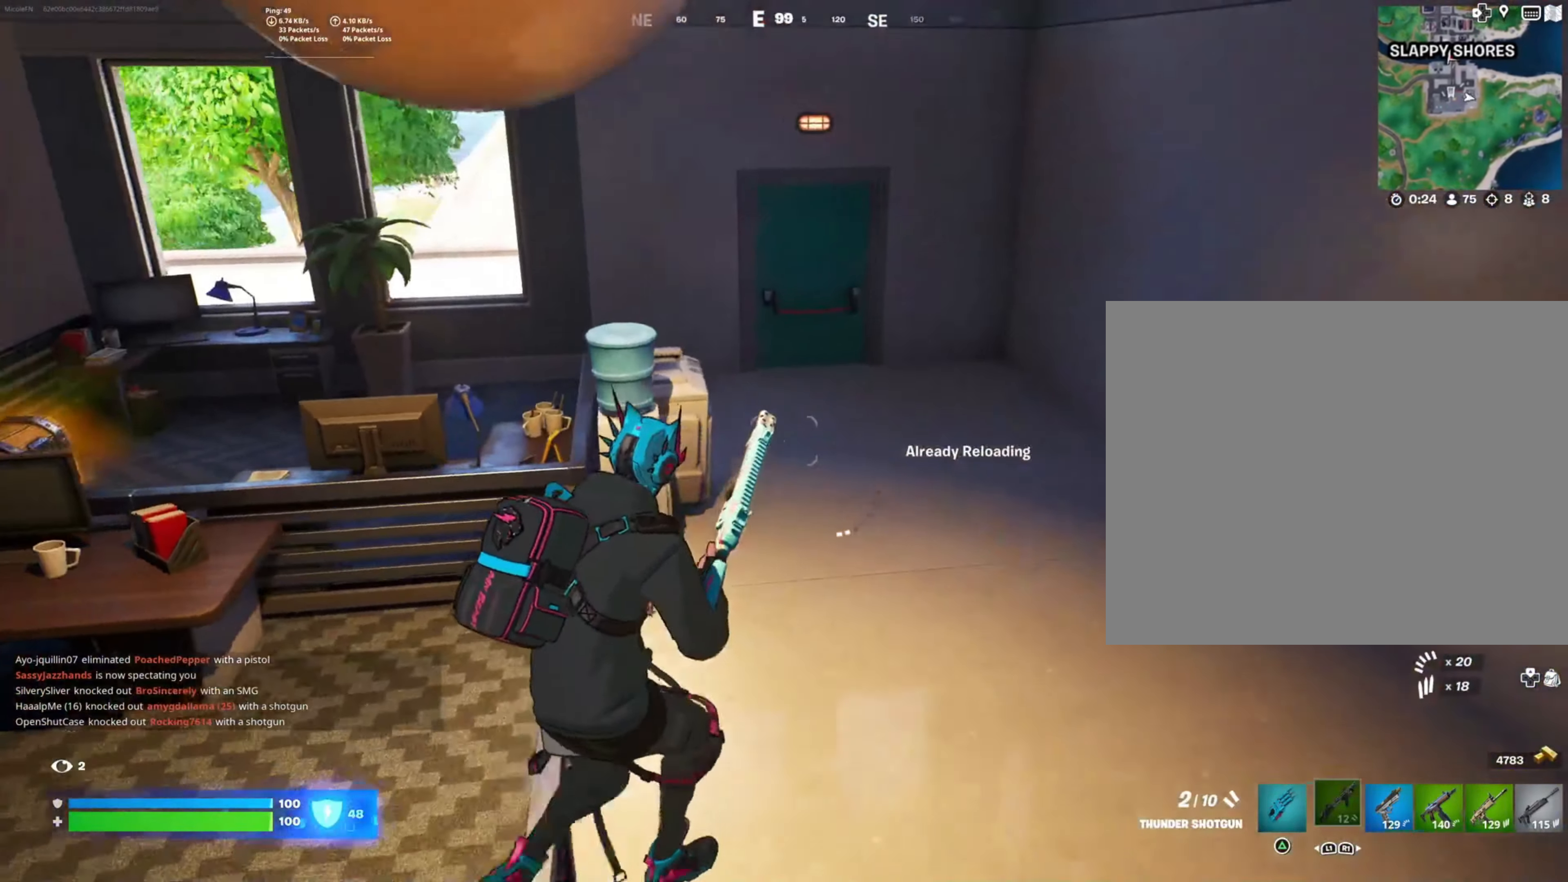
{"buttons": [], "left_stick": "up-right", "right_stick": "center", "events": [[284, "left_stick", "up-right"], [284, "right_stick", "center"]]}
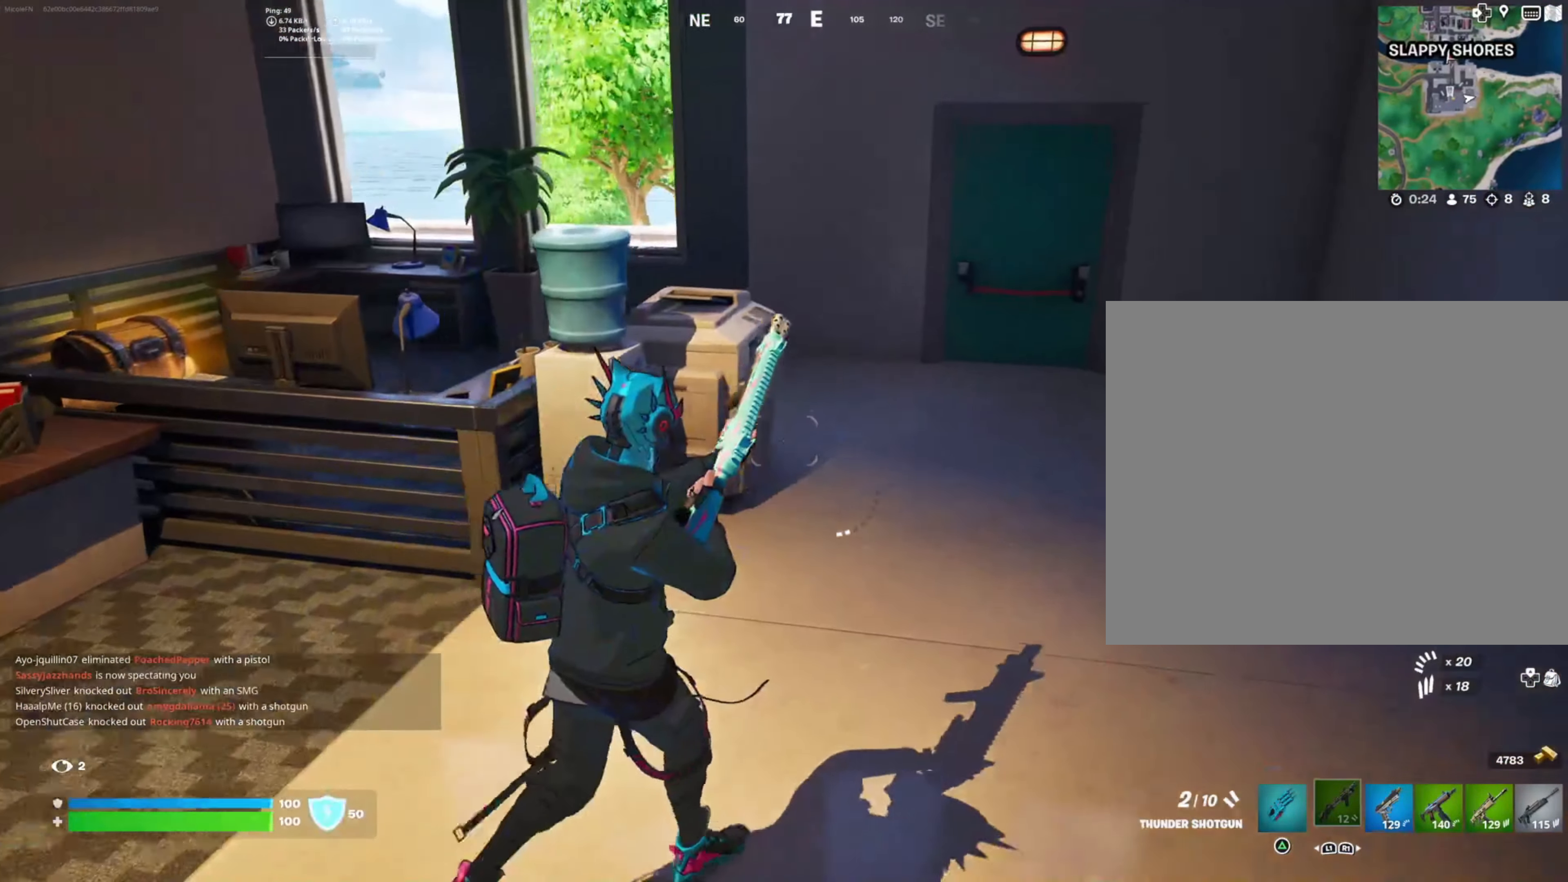
{"buttons": [], "left_stick": "up-right", "right_stick": "left", "events": [[84, "right_stick", "left"], [300, "right_stick", "center"], [500, "right_stick", "left"]]}
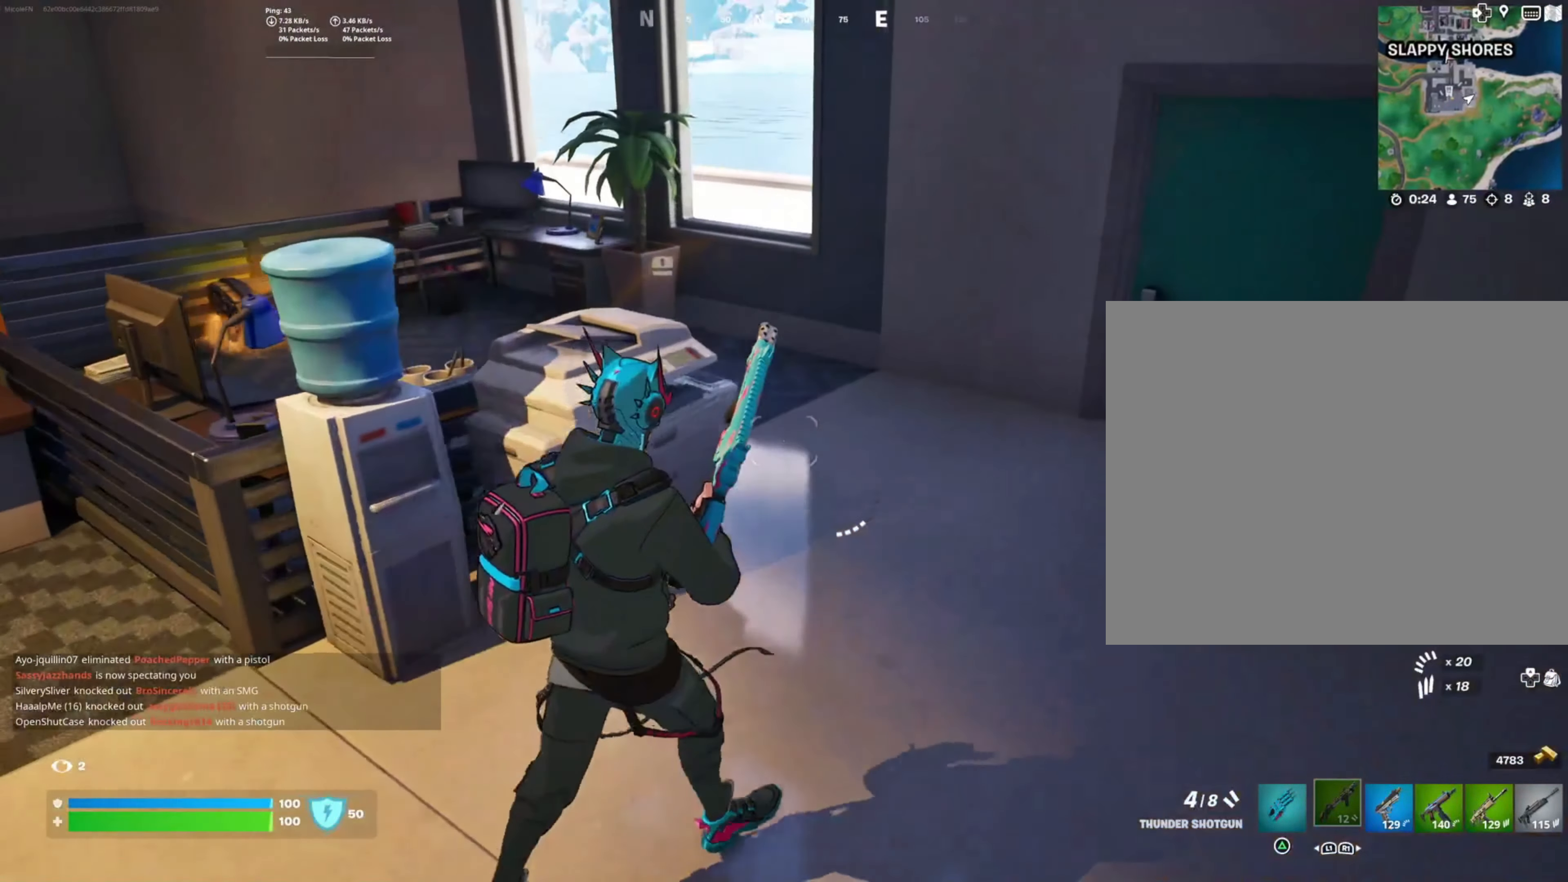
{"buttons": [], "left_stick": "up", "right_stick": "left", "events": [[234, "right_stick", "center"], [367, "left_stick", "up"], [417, "right_stick", "left"]]}
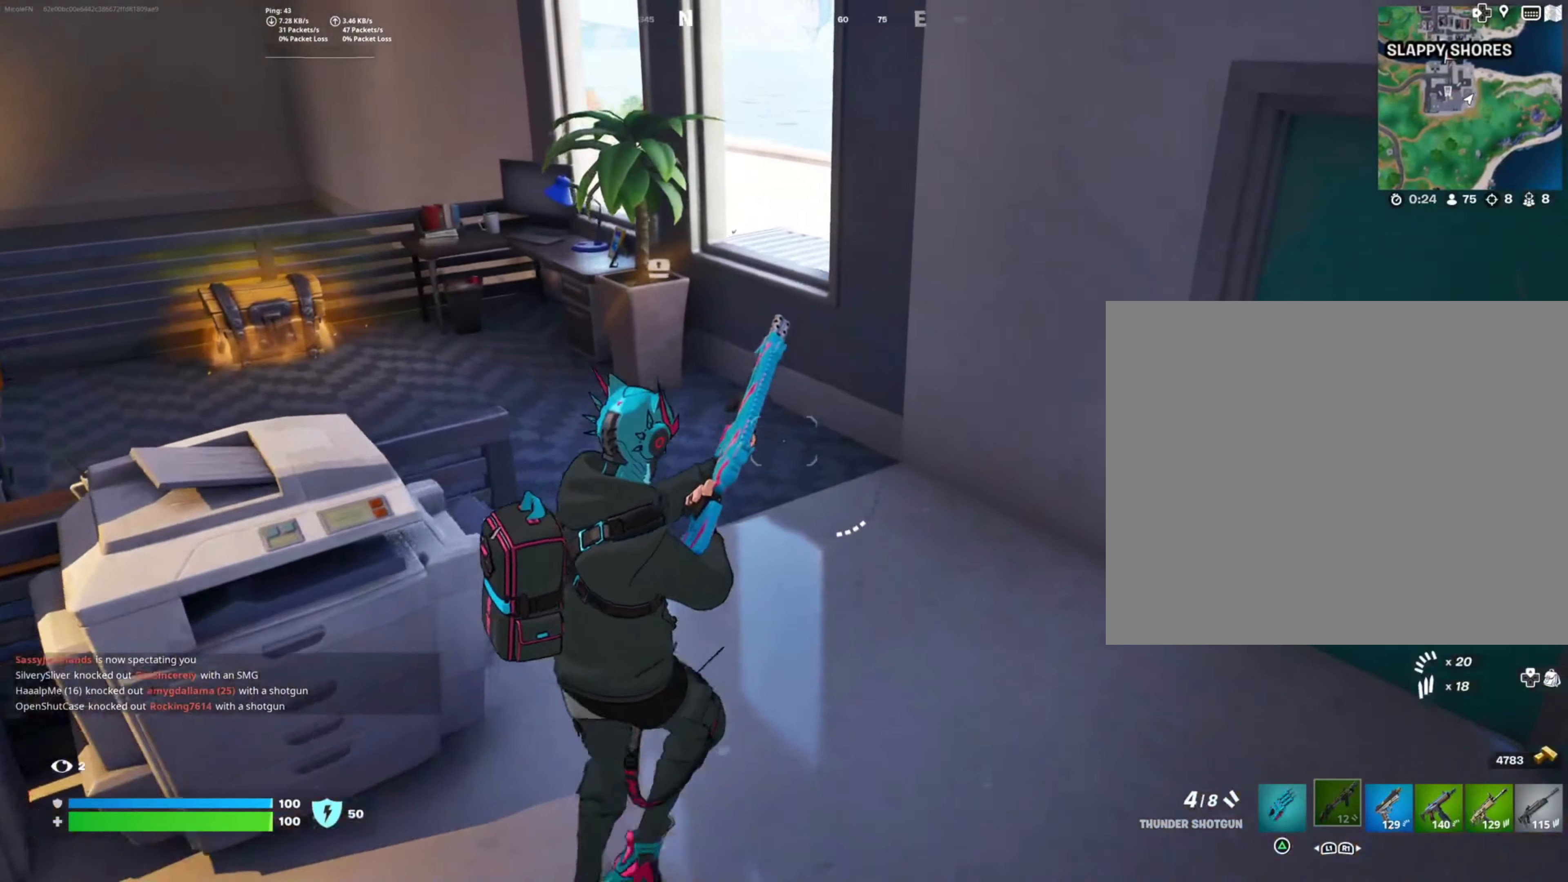
{"buttons": [], "left_stick": "up-left", "right_stick": "center", "events": [[334, "left_stick", "up-left"], [500, "right_stick", "center"]]}
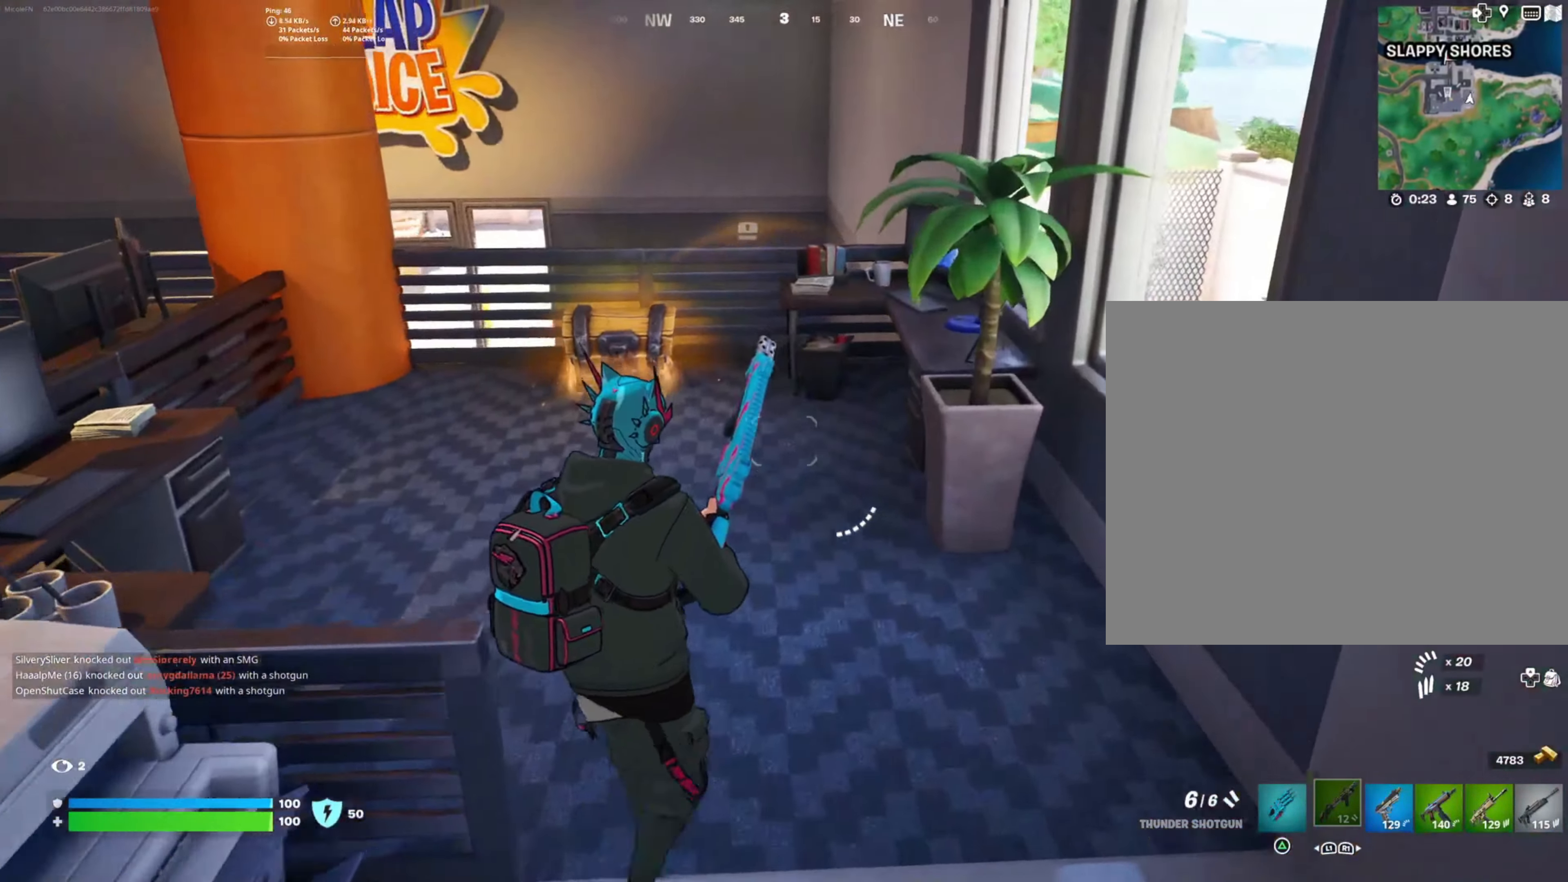
{"buttons": [], "left_stick": "up", "right_stick": "down", "events": [[300, "left_stick", "left"], [383, "right_stick", "down"], [483, "left_stick", "up"]]}
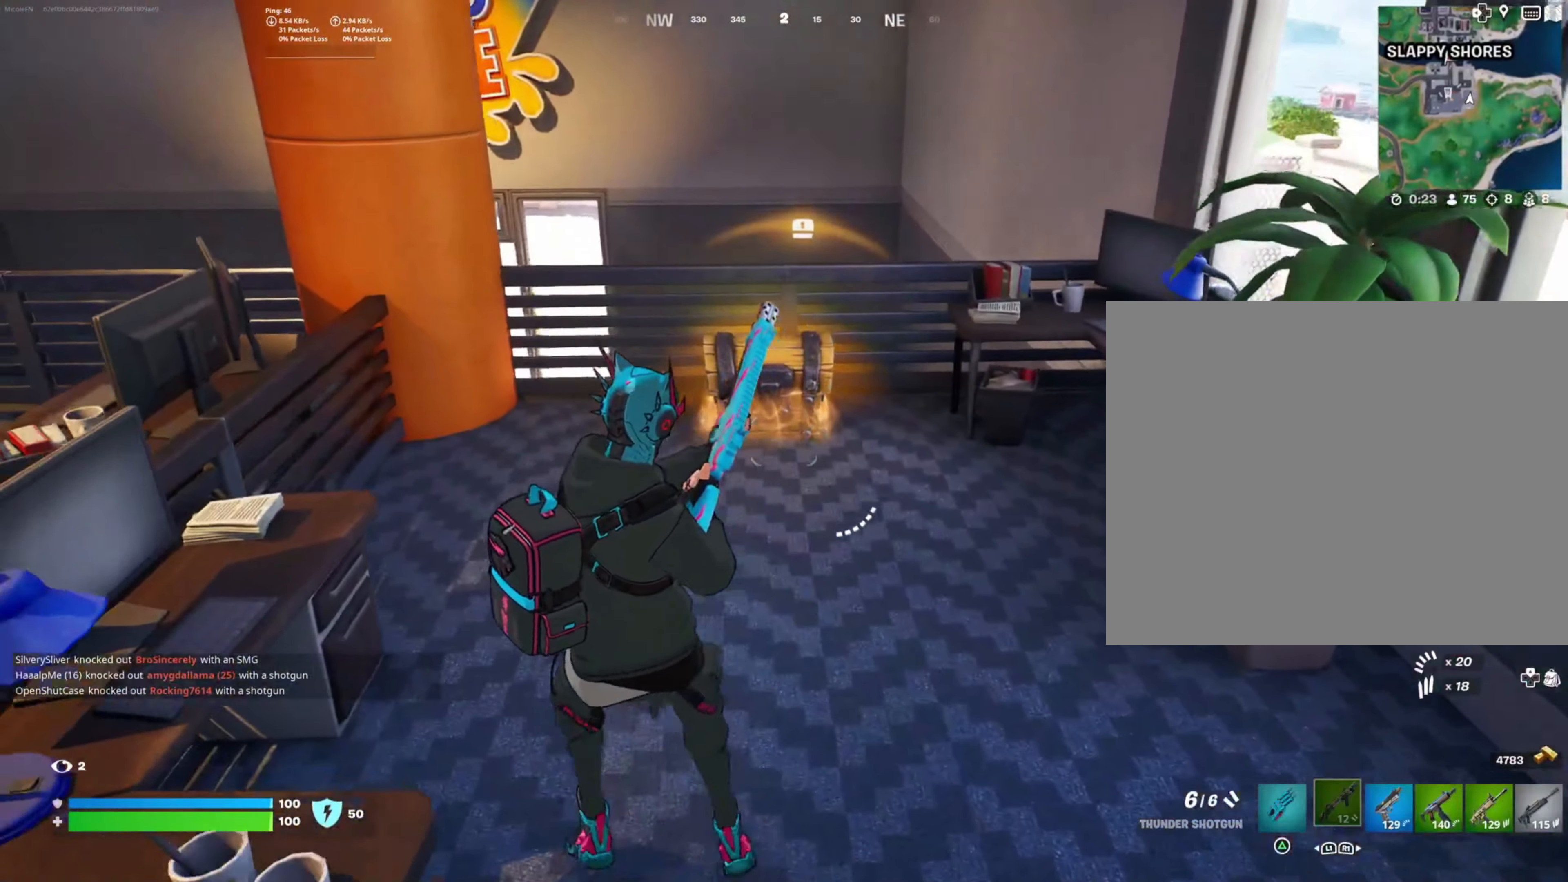
{"buttons": ["SQUARE"], "left_stick": "up-left", "right_stick": "center", "events": [[16, "R1", "down"], [83, "right_stick", "center"], [116, "R1", "up"], [116, "left_stick", "right"], [283, "SQUARE", "down"], [283, "left_stick", "down-left"], [366, "SQUARE", "up"], [433, "left_stick", "up-left"], [483, "SQUARE", "down"]]}
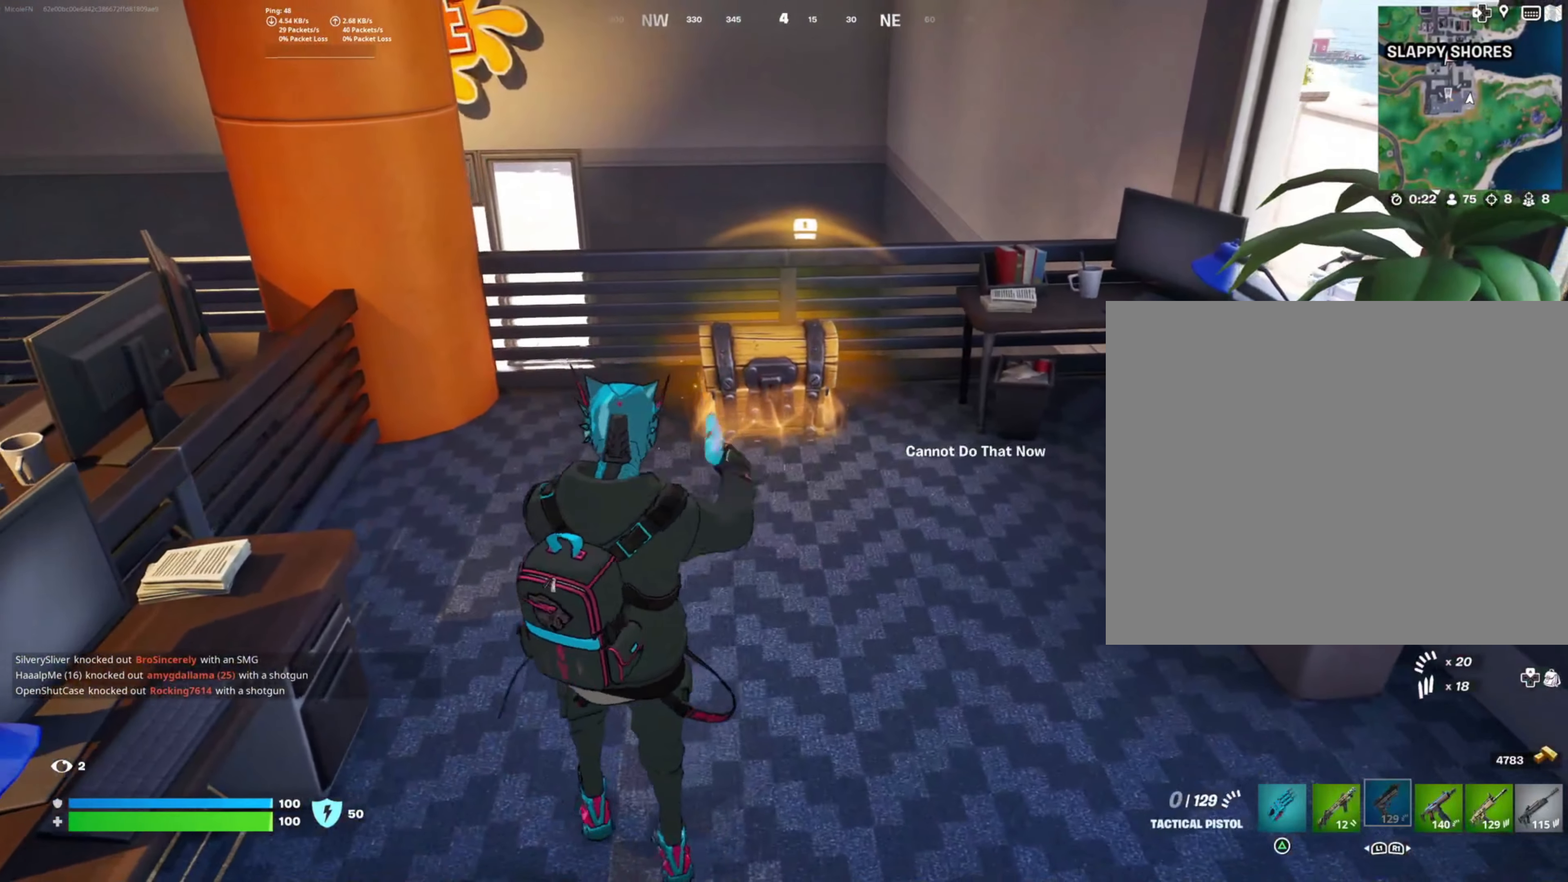
{"buttons": [], "left_stick": "up", "right_stick": "center", "events": [[66, "SQUARE", "up"], [116, "left_stick", "right"], [183, "SQUARE", "down"], [266, "left_stick", "center"], [300, "SQUARE", "up"], [383, "left_stick", "up"]]}
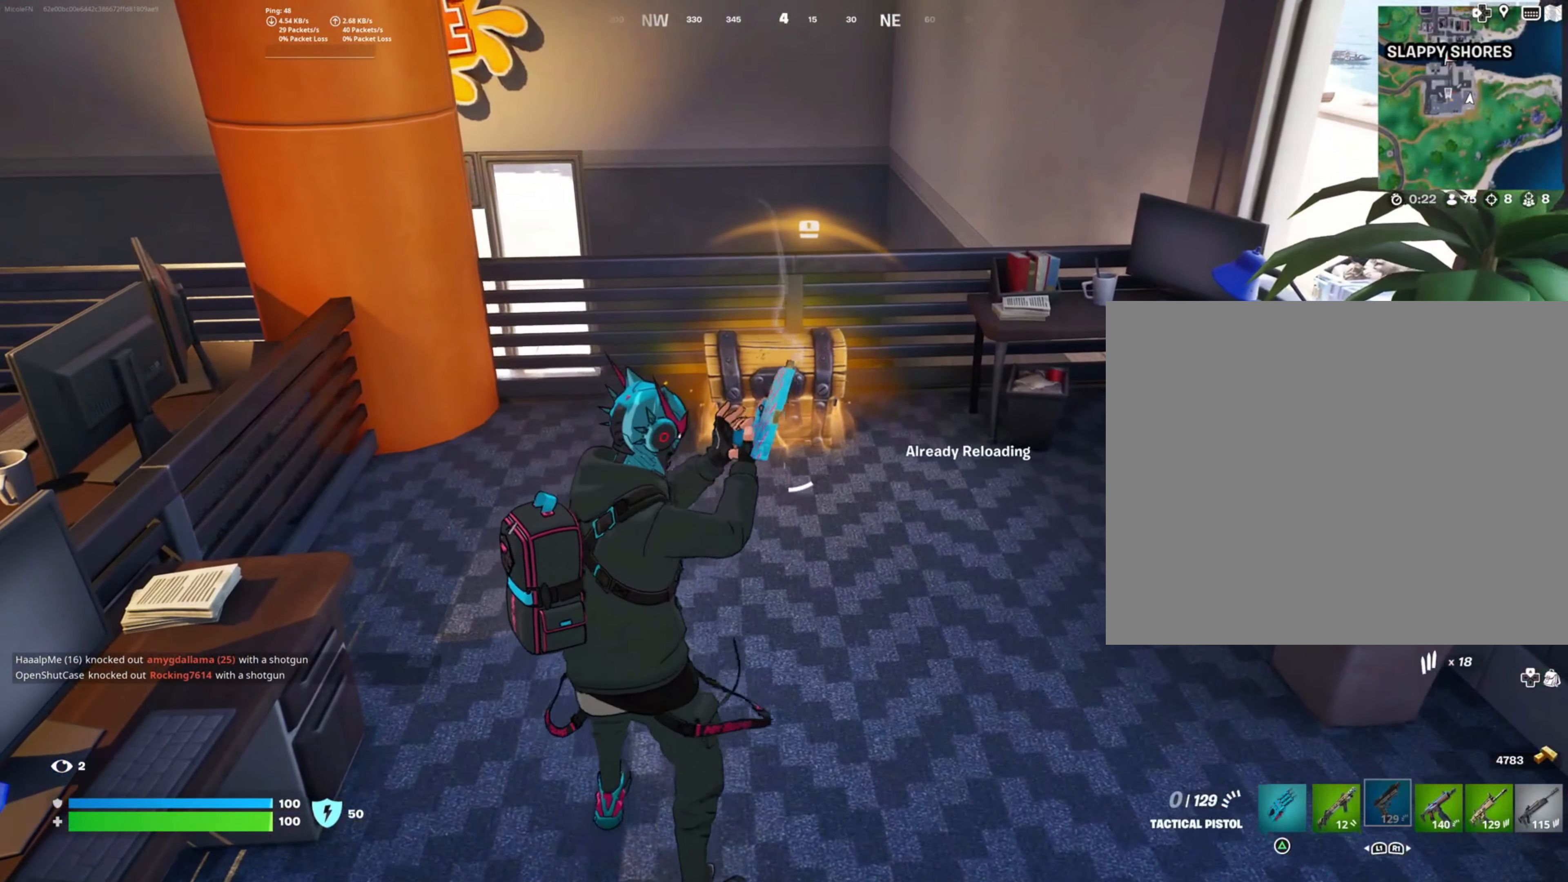
{"buttons": [], "left_stick": "up", "right_stick": "down", "events": [[116, "right_stick", "down"], [216, "left_stick", "up-left"], [366, "left_stick", "center"], [500, "left_stick", "up"]]}
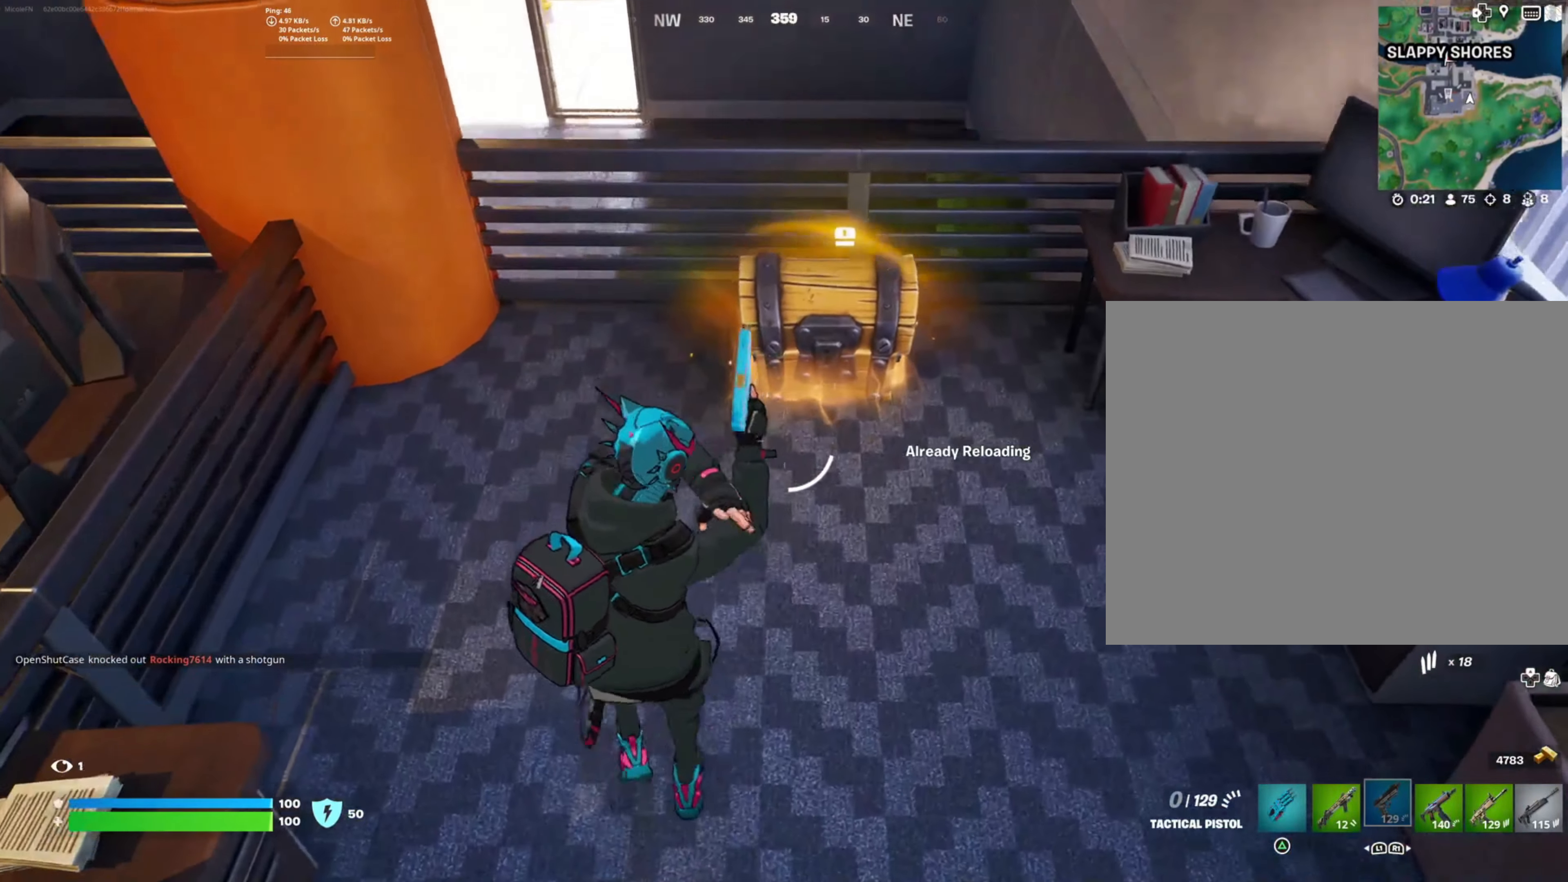
{"buttons": ["SQUARE"], "left_stick": "center", "right_stick": "center", "events": [[100, "right_stick", "center"], [200, "left_stick", "center"], [250, "left_stick", "up"], [366, "left_stick", "center"], [450, "SQUARE", "down"]]}
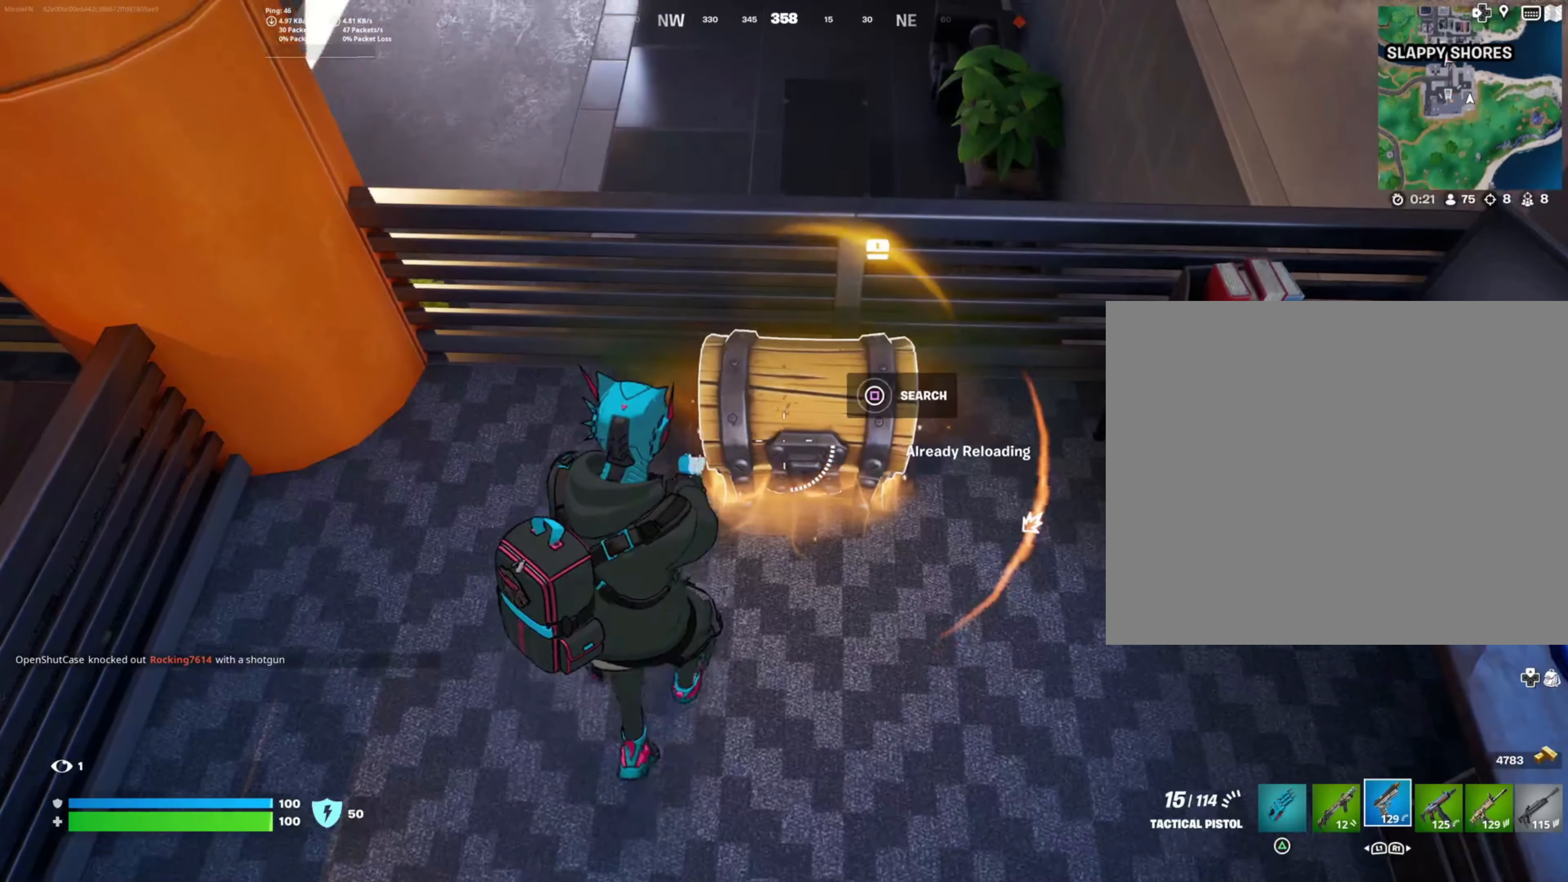
{"buttons": ["SQUARE"], "left_stick": "center", "right_stick": "center", "events": []}
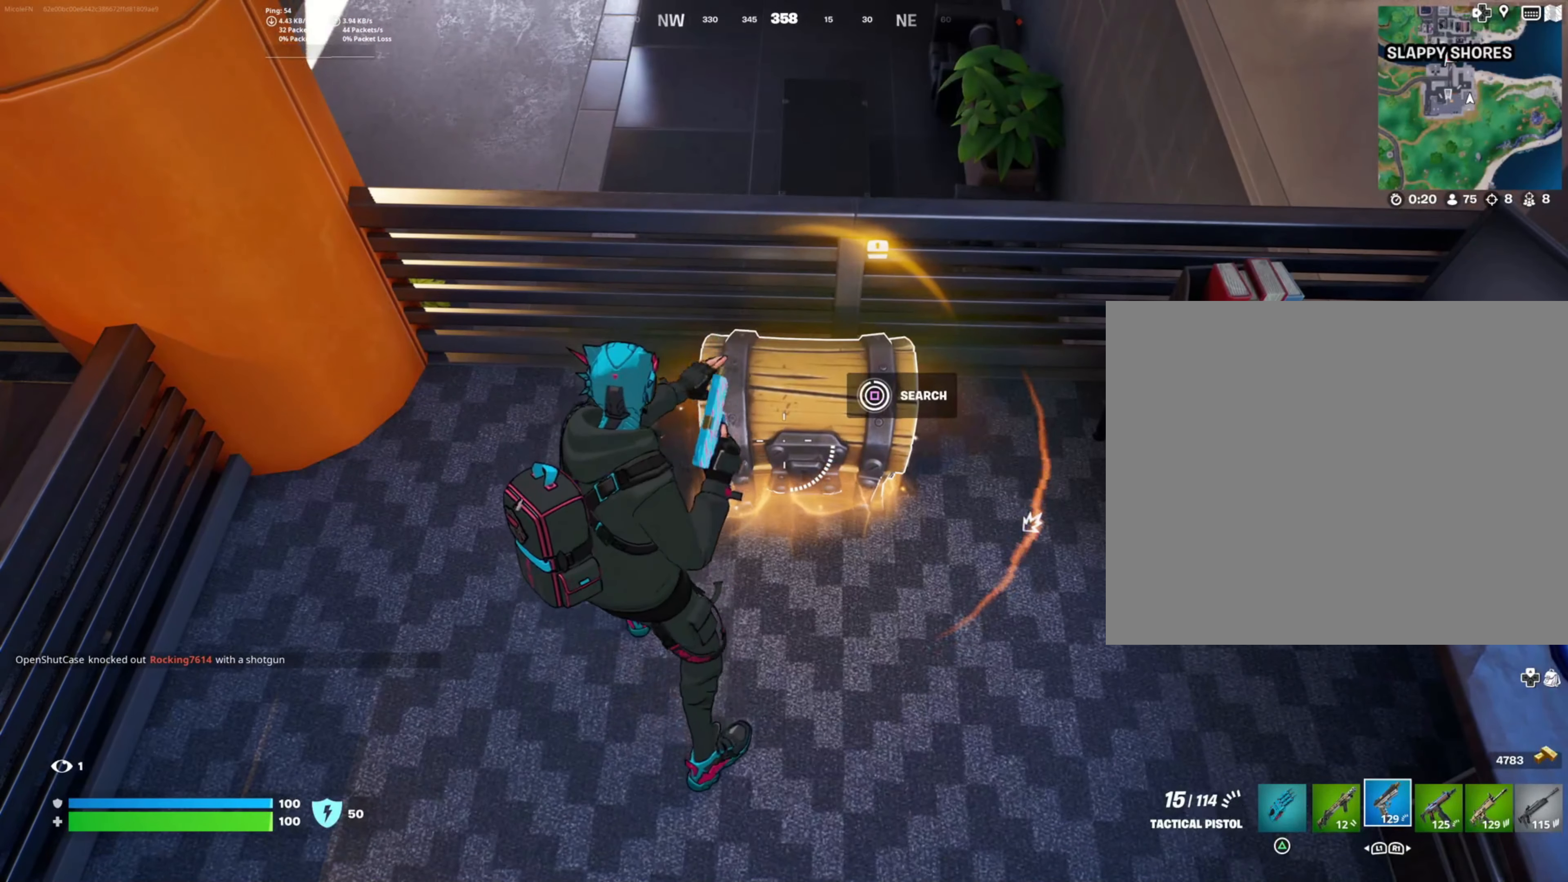
{"buttons": [], "left_stick": "up-right", "right_stick": "up-right", "events": [[100, "SQUARE", "up"], [133, "left_stick", "right"], [266, "right_stick", "right"], [350, "left_stick", "up-right"], [350, "right_stick", "up-right"]]}
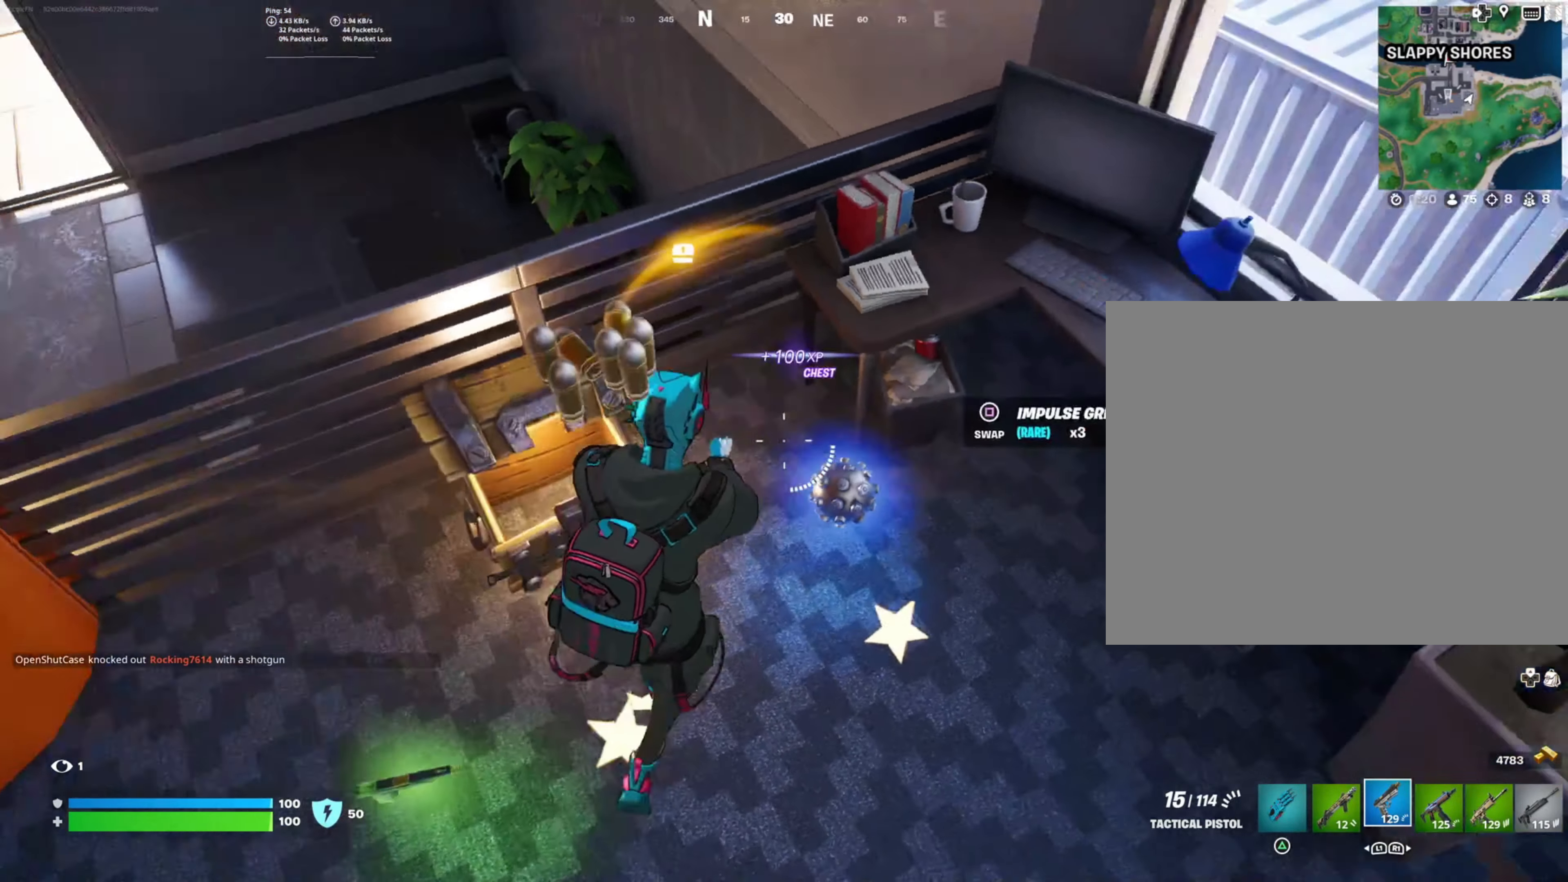
{"buttons": [], "left_stick": "up-right", "right_stick": "up-right", "events": [[166, "left_stick", "right"], [366, "left_stick", "up-right"]]}
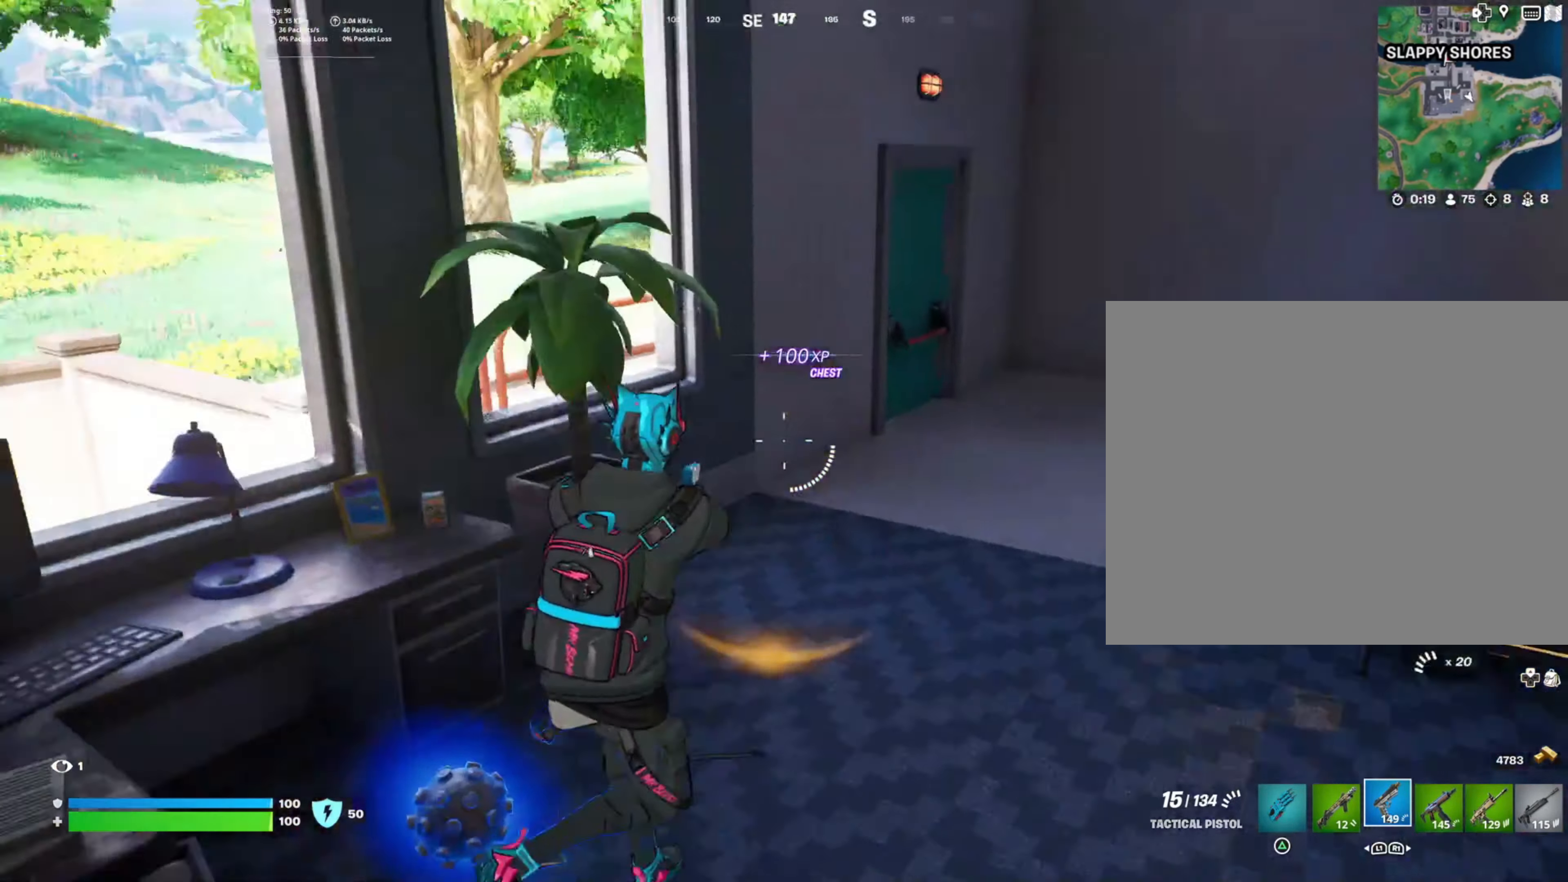
{"buttons": [], "left_stick": "up", "right_stick": "left", "events": [[33, "right_stick", "center"], [183, "left_stick", "up"], [383, "right_stick", "left"]]}